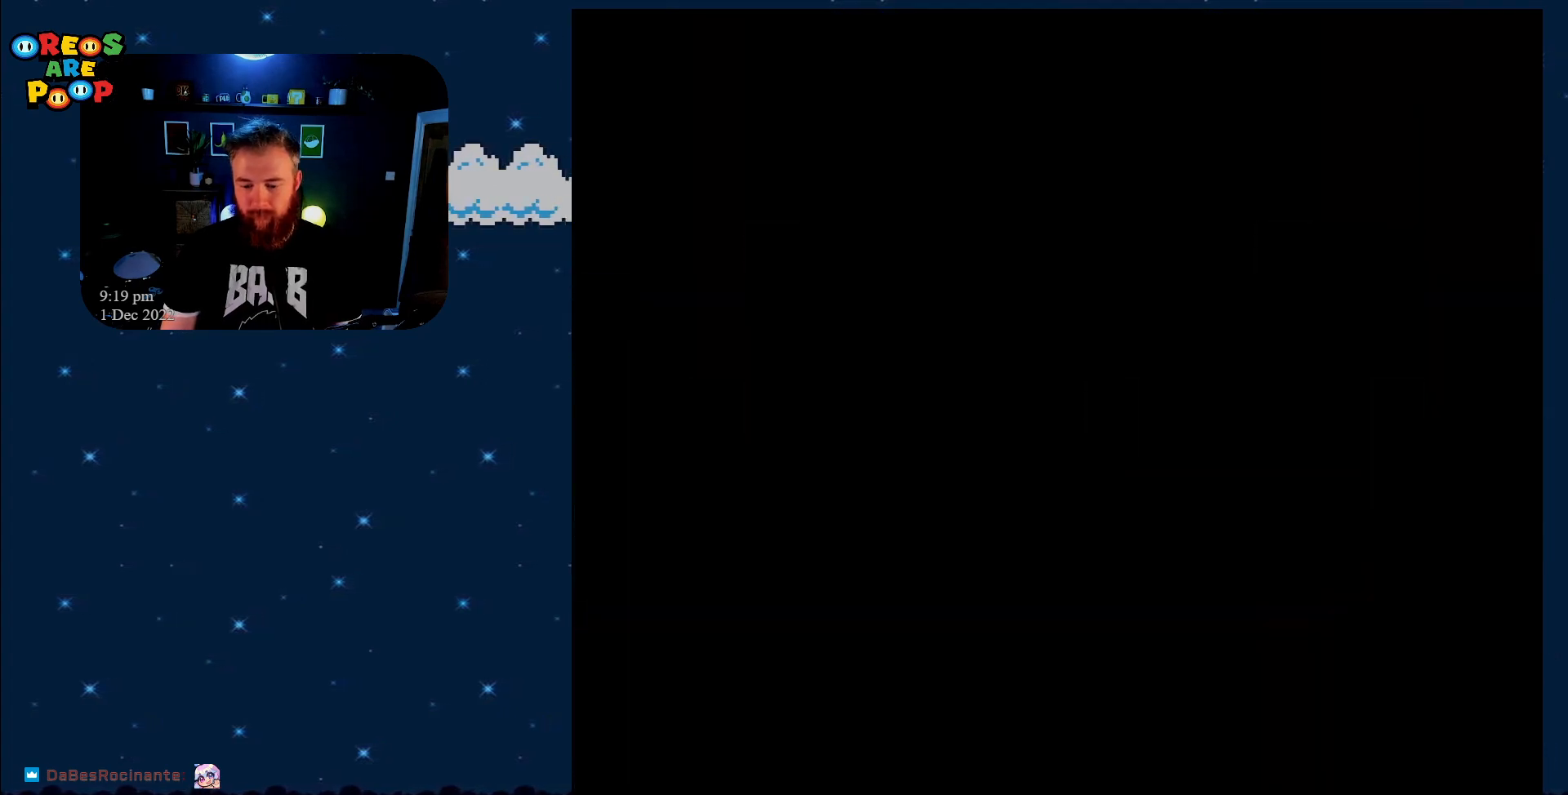
Gameplay with a controller (Nintendo layout); each line is a JSON object with the inputs held at the frame after it. "events" lists button and stick changes between this image and that frame as [ms after this image, input, new state], when the widget could be followed in between. Not read: L1 L3 R1 R3.
{"buttons": ["Y"], "events": []}
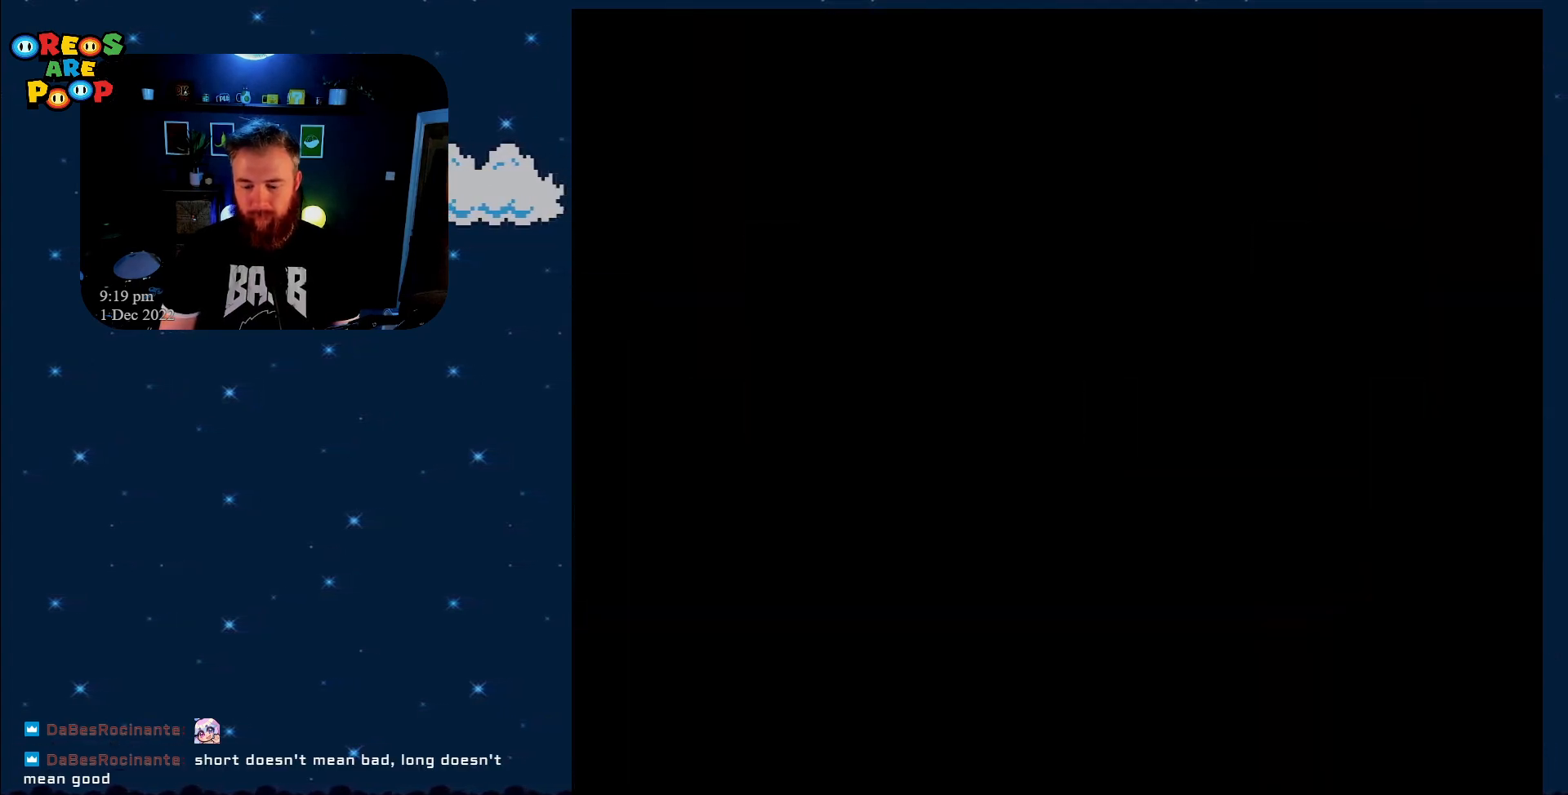
{"buttons": ["Y"], "events": []}
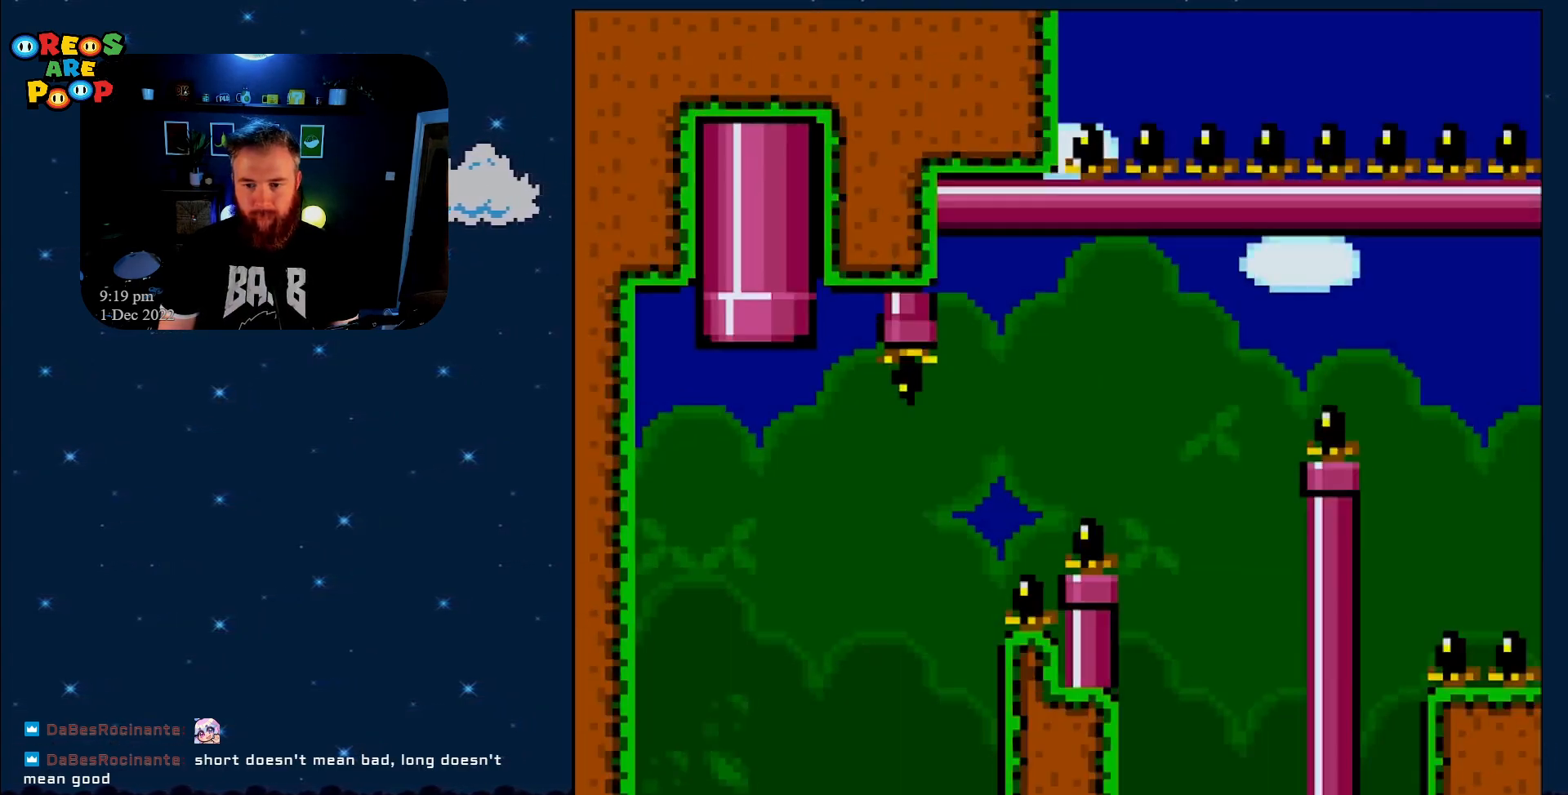
{"buttons": ["Y", "DPAD_RIGHT"], "events": [[267, "DPAD_RIGHT", "down"]]}
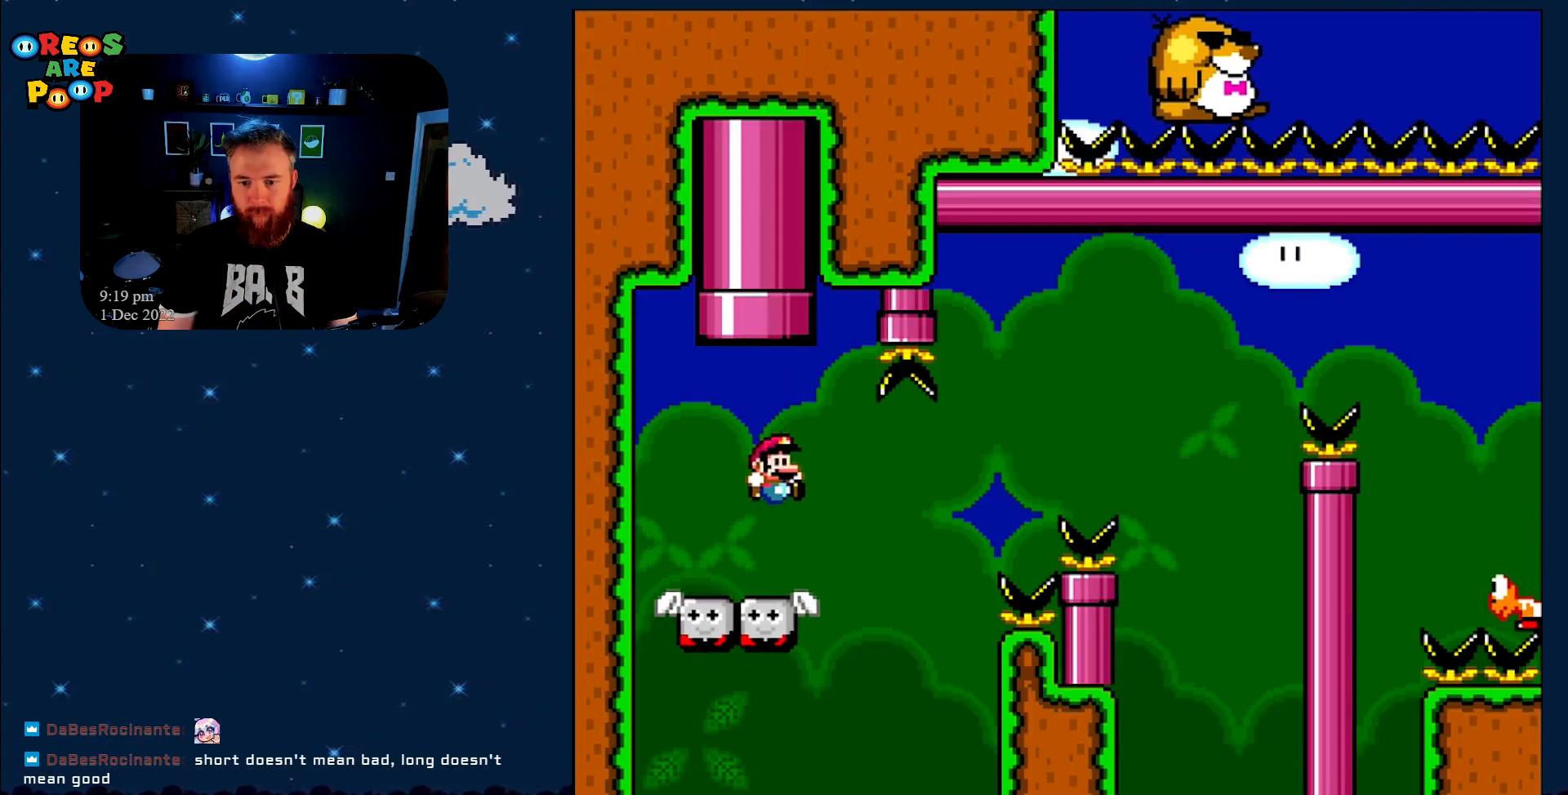
{"buttons": ["B", "Y", "DPAD_RIGHT"], "events": [[33, "DPAD_RIGHT", "up"], [100, "DPAD_LEFT", "down"], [167, "DPAD_UP", "down"], [233, "DPAD_LEFT", "up"], [233, "DPAD_RIGHT", "down"], [233, "DPAD_UP", "up"], [383, "B", "down"]]}
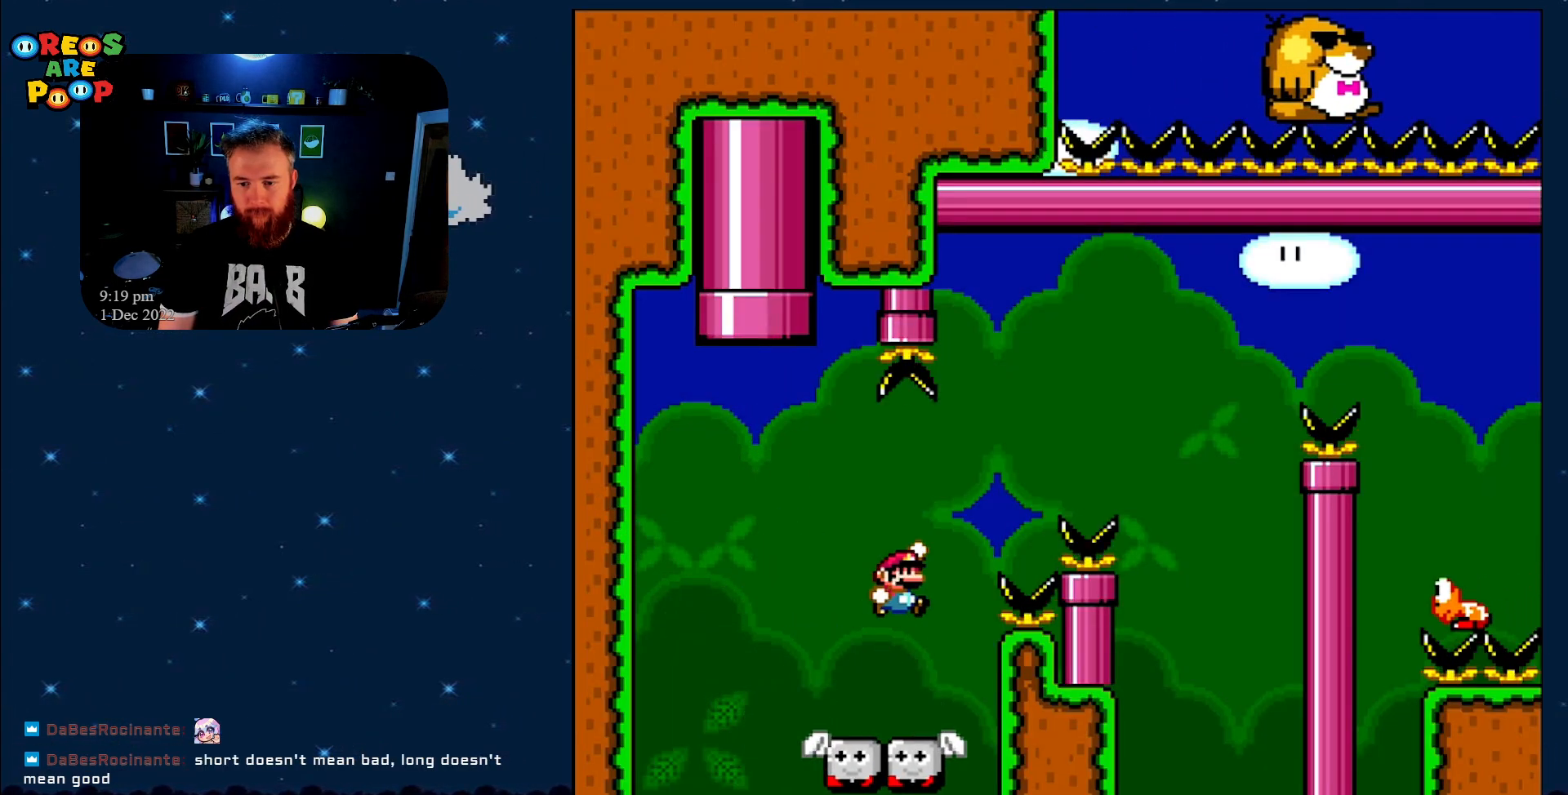
{"buttons": ["B", "Y"], "events": [[450, "DPAD_RIGHT", "up"]]}
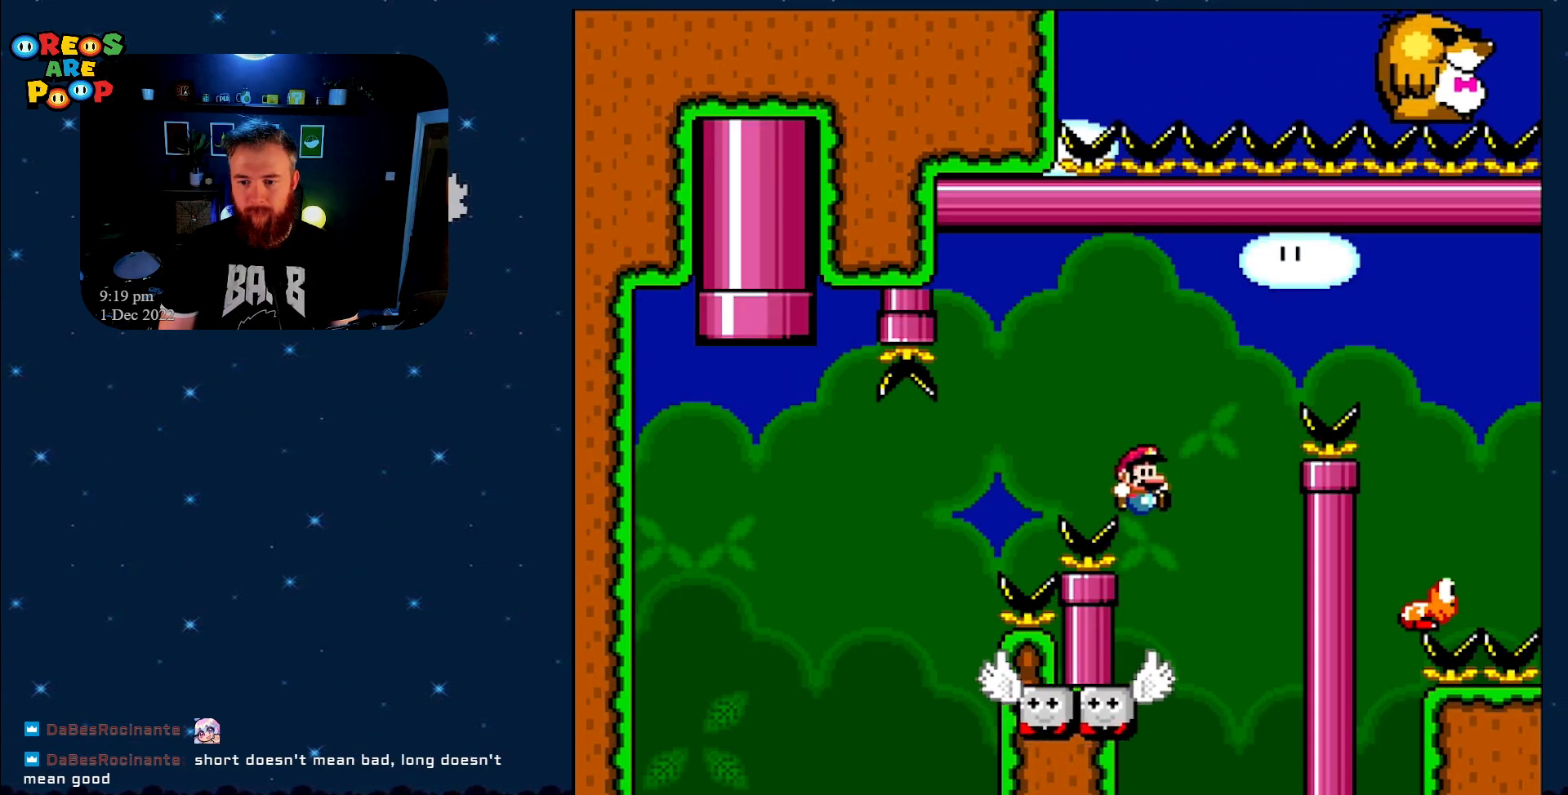
{"buttons": ["B", "Y", "DPAD_RIGHT"], "events": [[33, "DPAD_LEFT", "down"], [167, "B", "up"], [250, "DPAD_UP", "down"], [300, "DPAD_LEFT", "up"], [300, "DPAD_RIGHT", "down"], [300, "DPAD_UP", "up"], [417, "B", "down"]]}
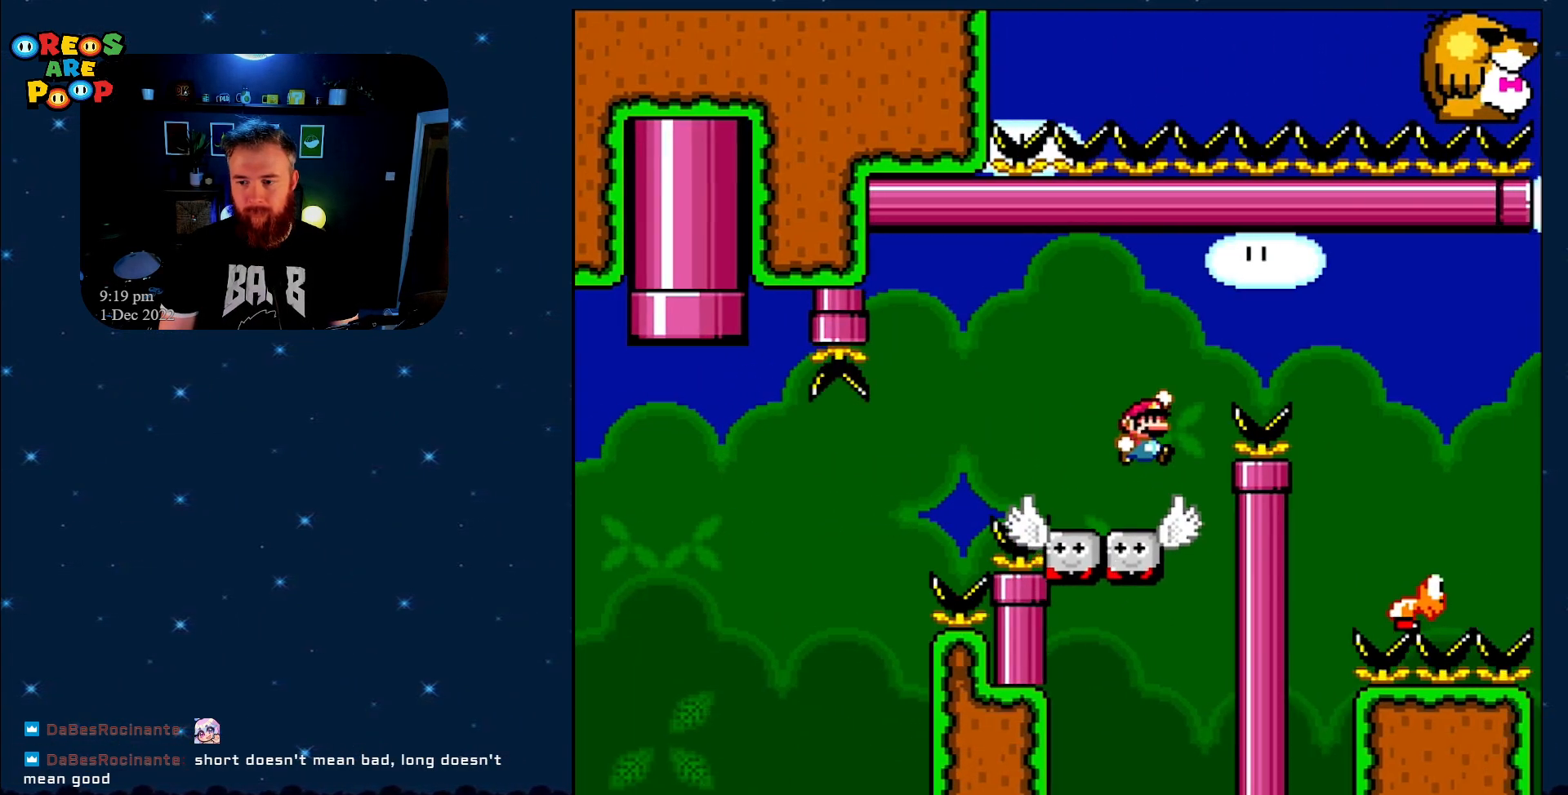
{"buttons": ["Y", "DPAD_RIGHT"], "events": [[433, "B", "up"]]}
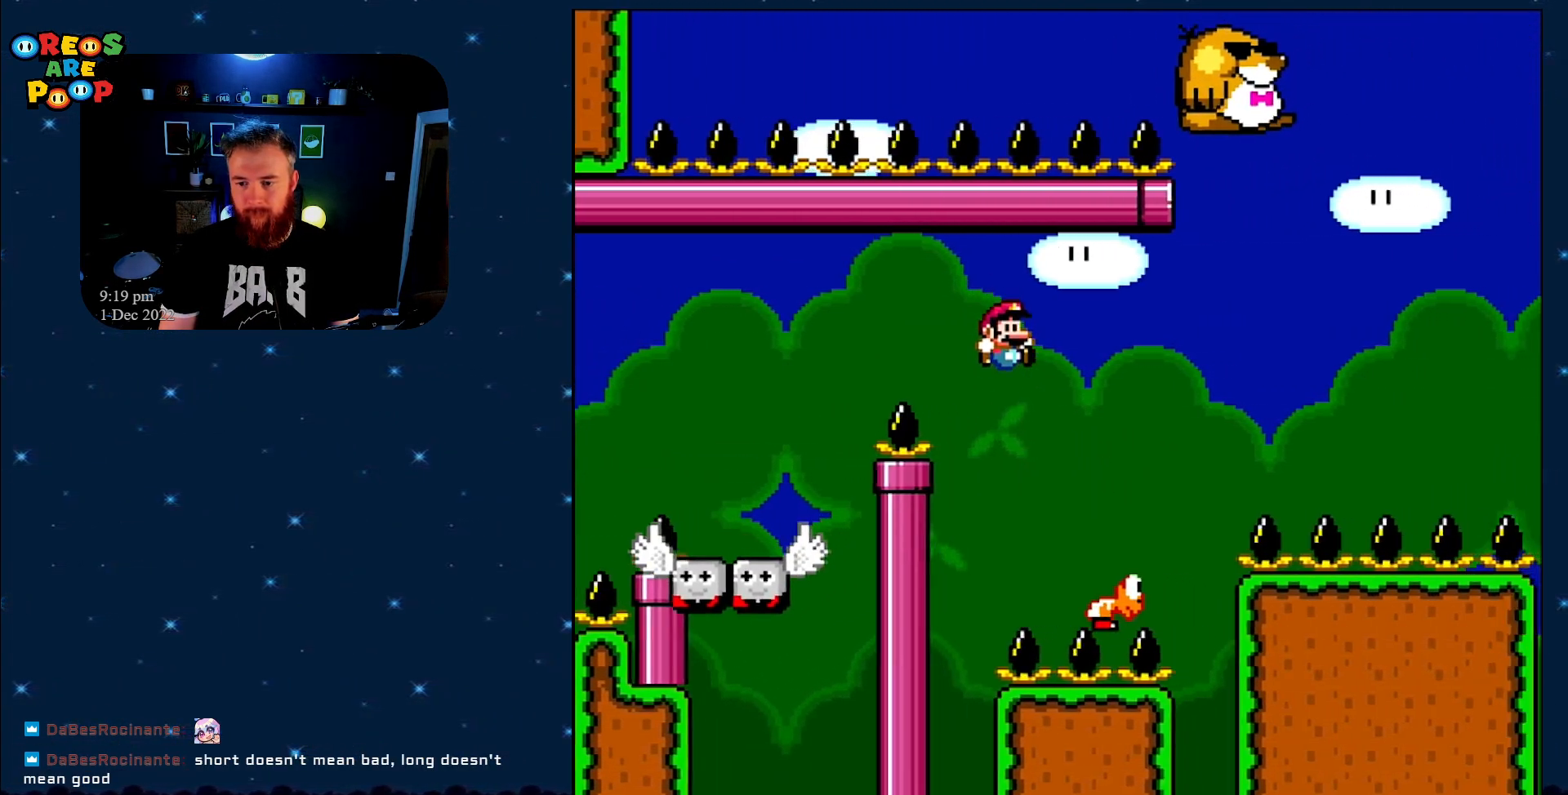
{"buttons": ["B", "Y"], "events": [[100, "DPAD_RIGHT", "up"], [167, "B", "down"]]}
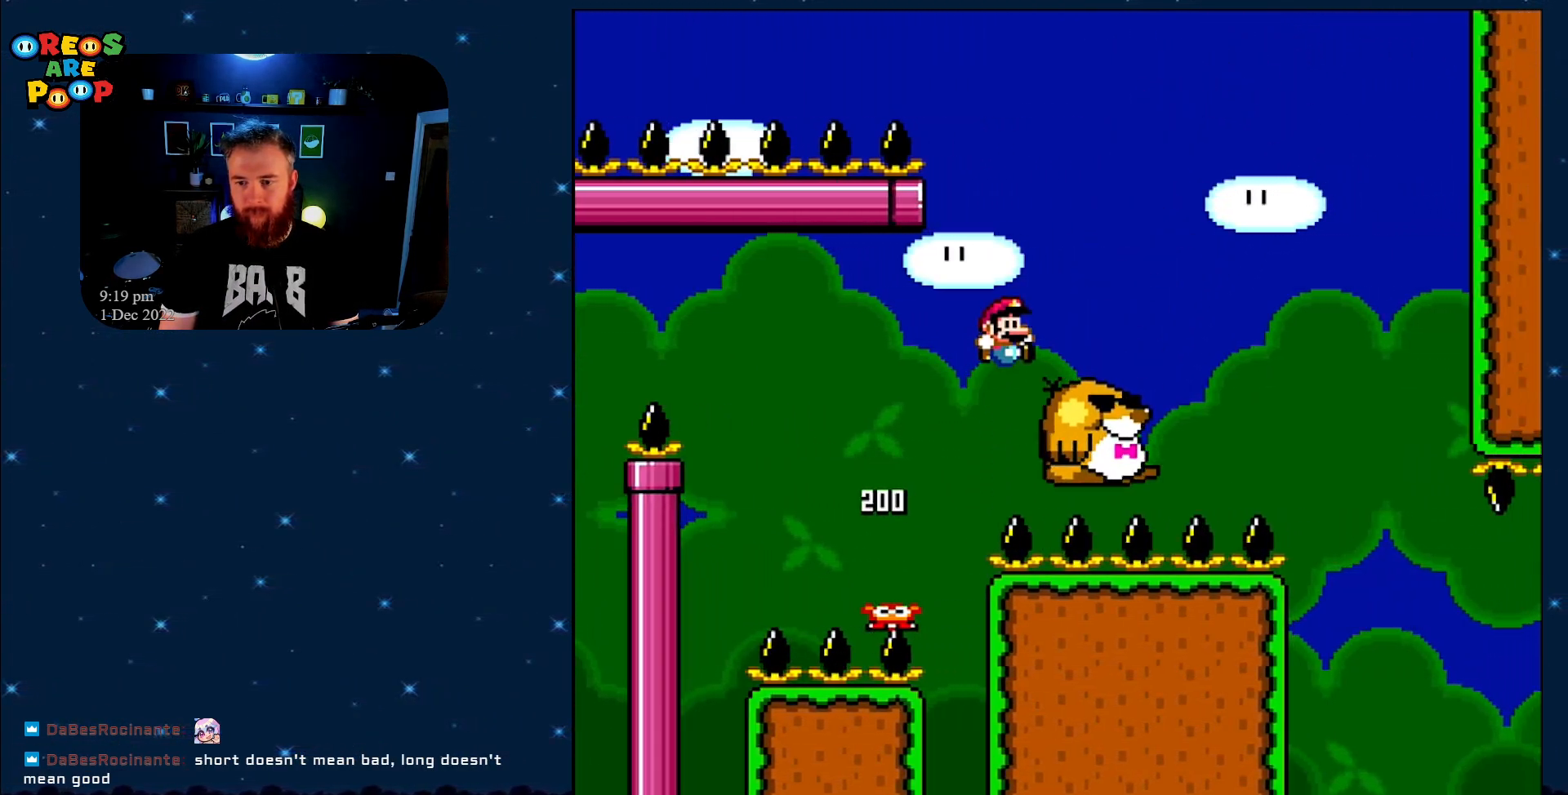
{"buttons": ["Y"], "events": [[200, "B", "up"], [333, "DPAD_LEFT", "down"], [483, "DPAD_LEFT", "up"]]}
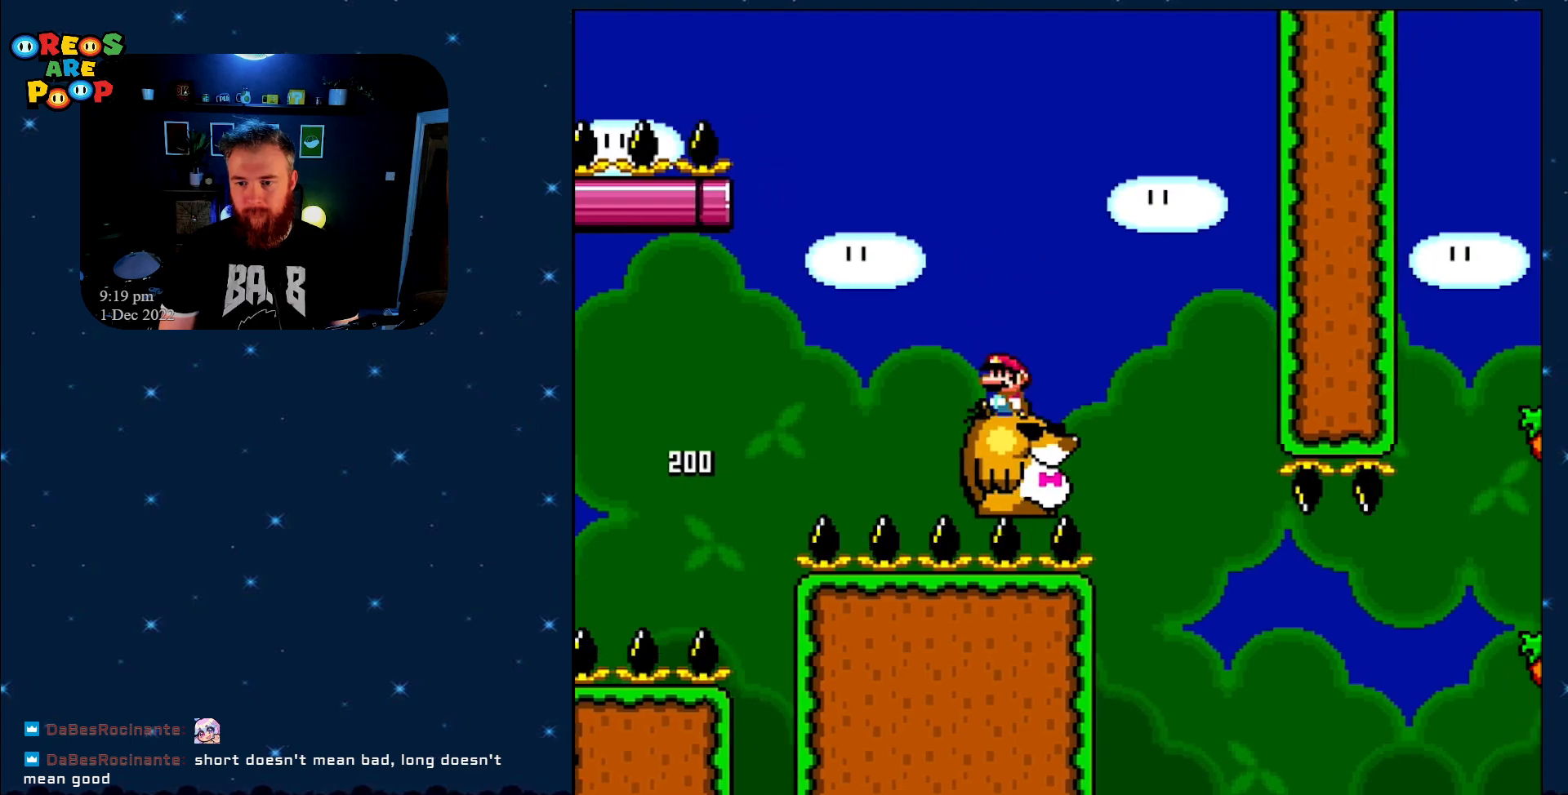
{"buttons": ["Y"], "events": []}
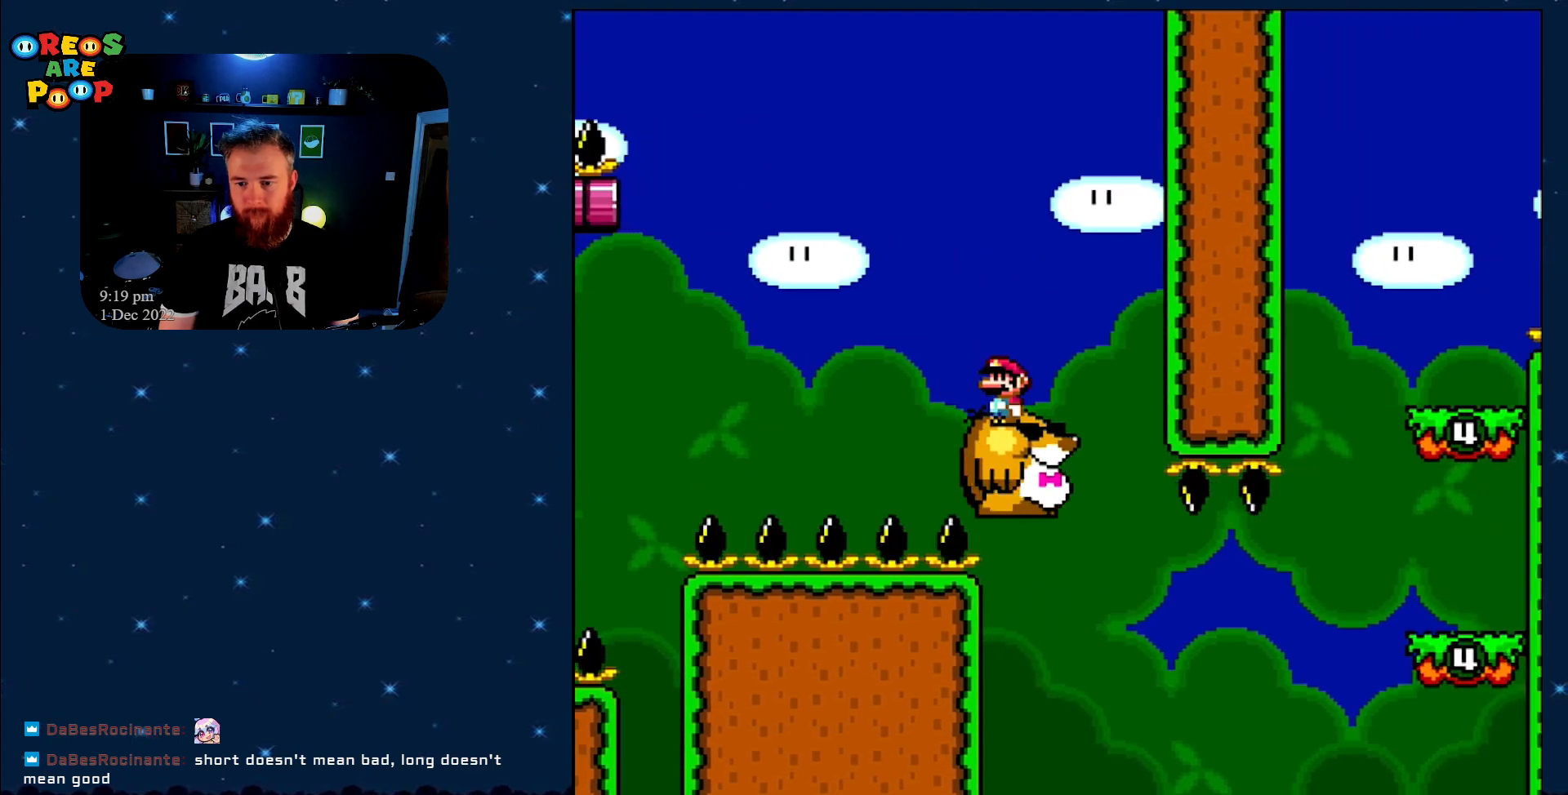
{"buttons": ["Y", "DPAD_RIGHT"], "events": [[283, "DPAD_RIGHT", "down"]]}
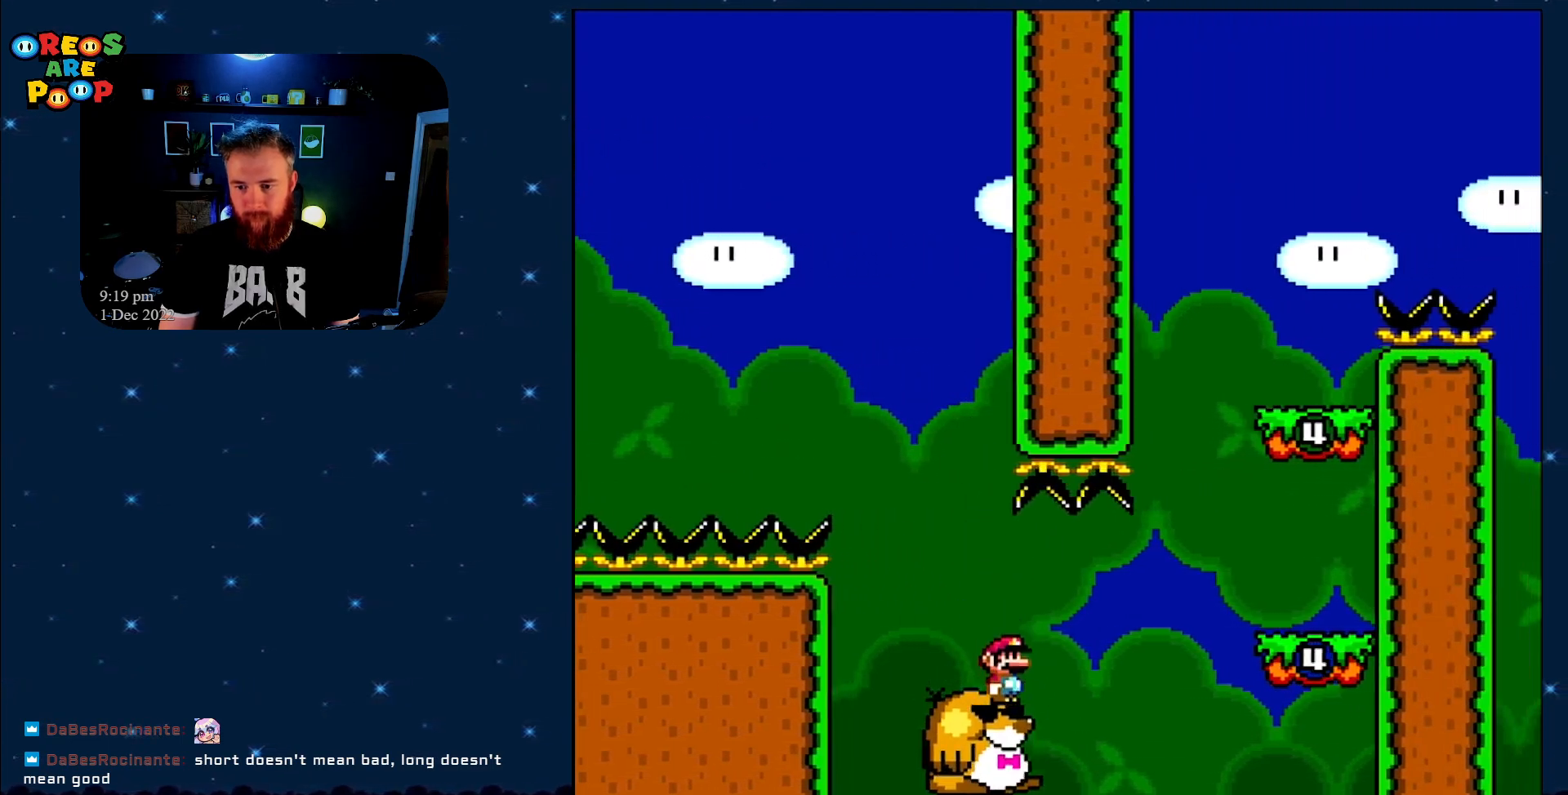
{"buttons": ["Y", "DPAD_RIGHT"], "events": [[133, "B", "down"], [317, "B", "up"]]}
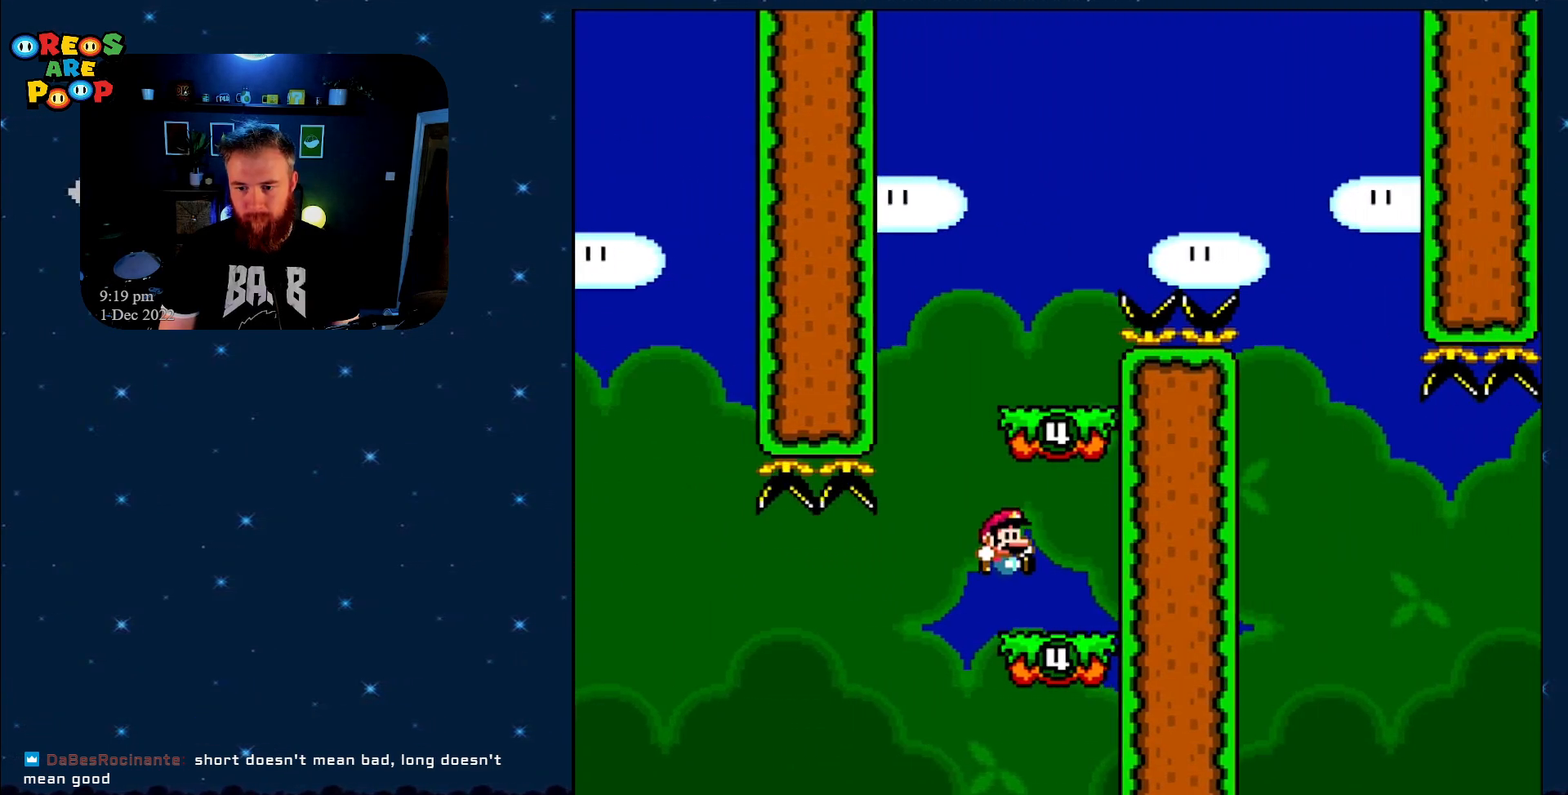
{"buttons": ["Y"], "events": [[167, "B", "down"], [167, "DPAD_LEFT", "down"], [167, "DPAD_RIGHT", "up"], [417, "B", "up"], [417, "DPAD_LEFT", "up"]]}
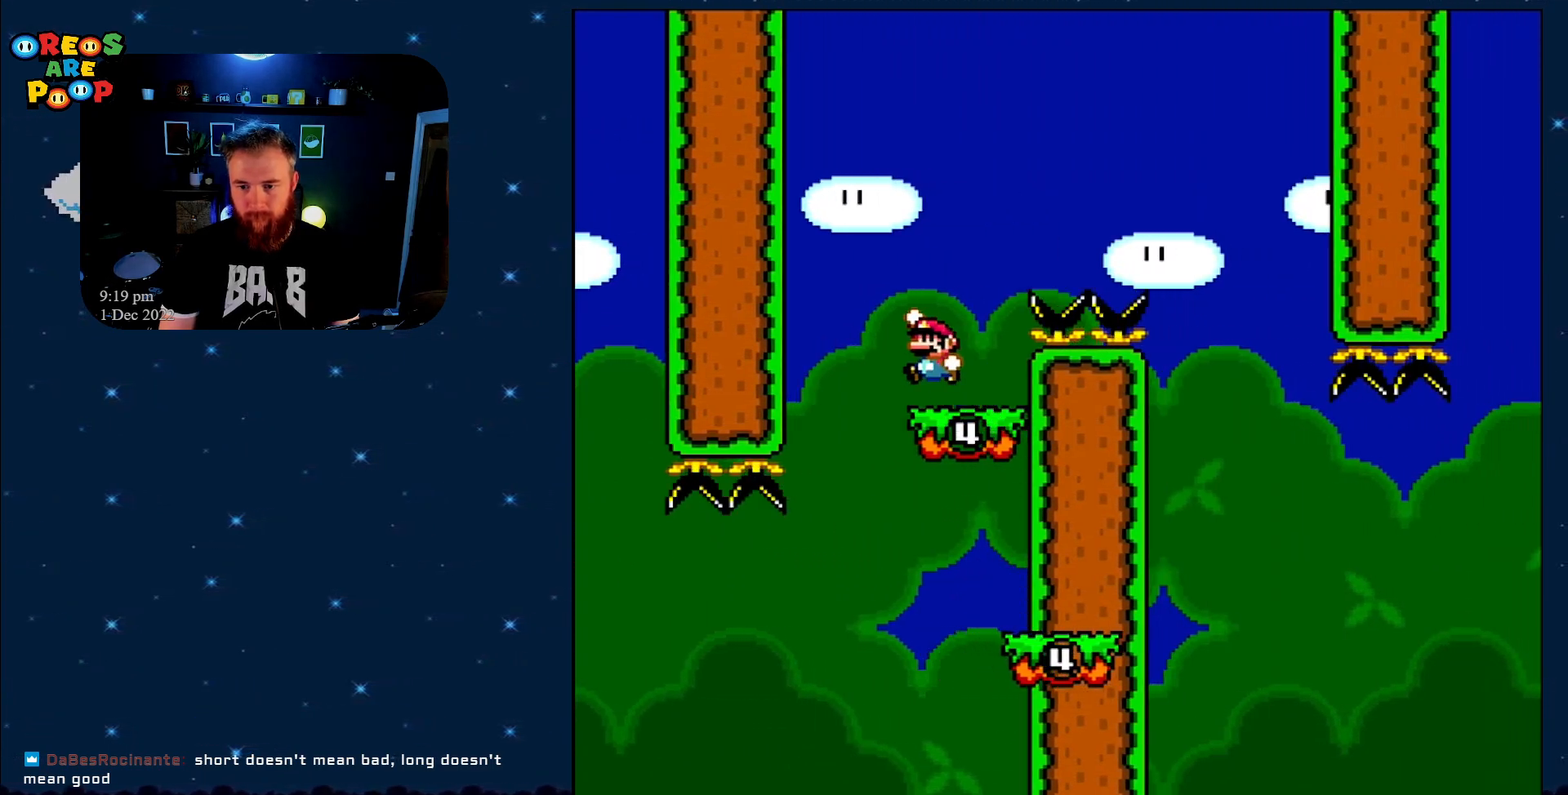
{"buttons": ["B", "Y", "DPAD_RIGHT"], "events": [[50, "DPAD_RIGHT", "down"], [167, "B", "down"]]}
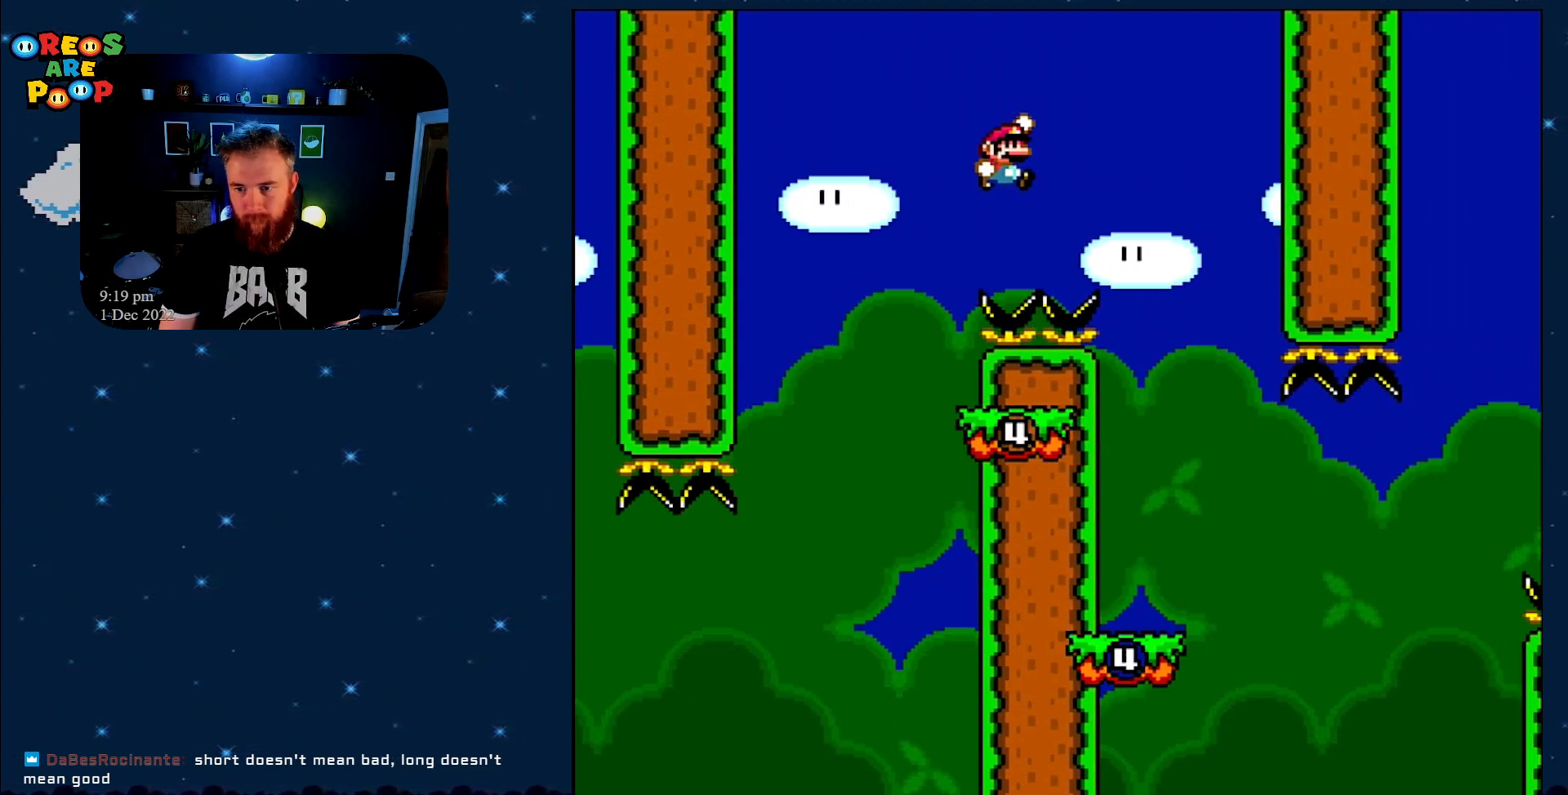
{"buttons": ["Y", "DPAD_UP", "DPAD_LEFT"], "events": [[167, "B", "up"], [250, "DPAD_RIGHT", "up"], [417, "DPAD_LEFT", "down"], [500, "DPAD_UP", "down"]]}
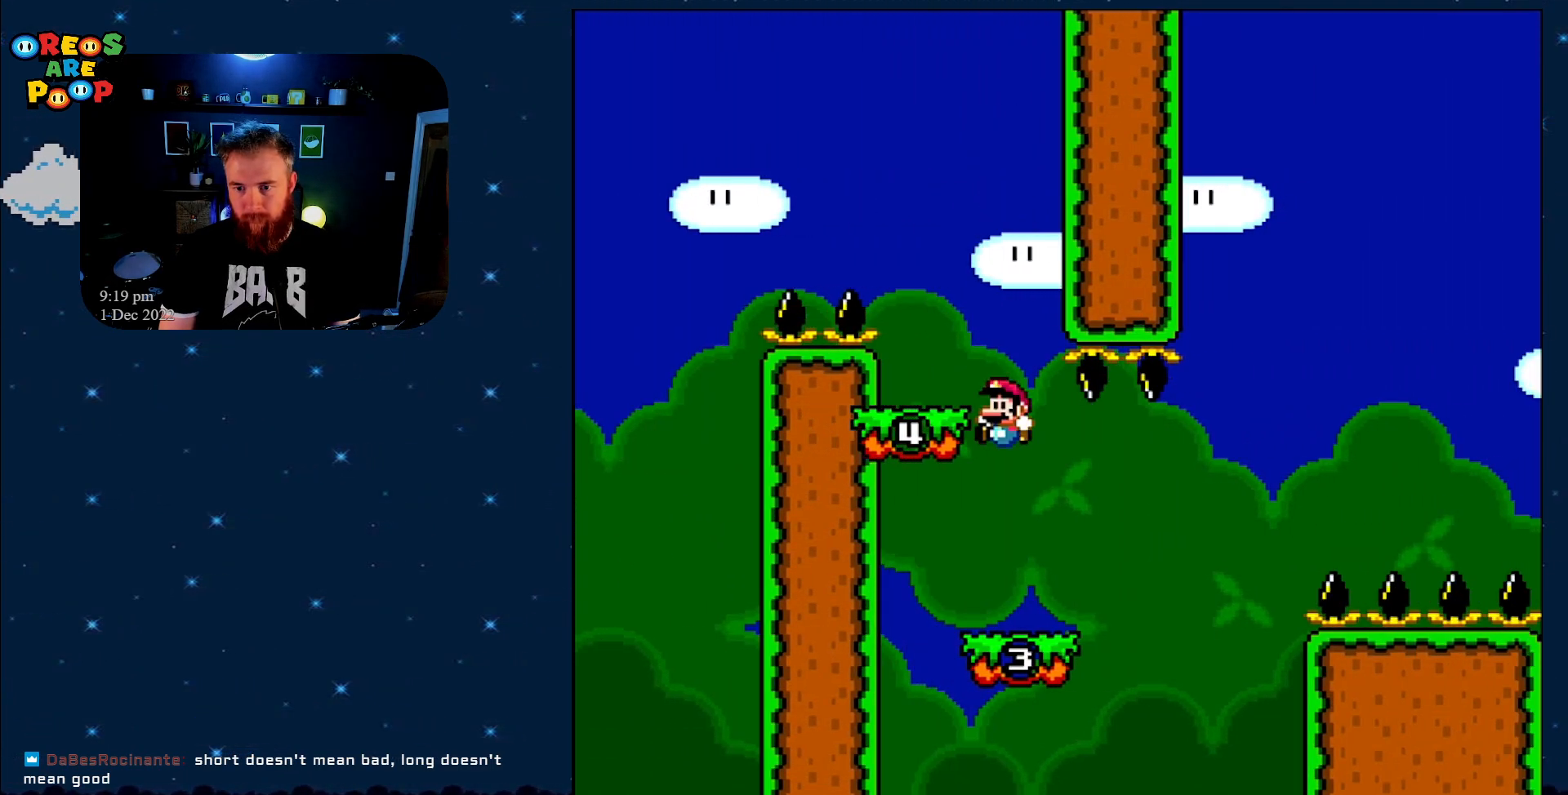
{"buttons": ["Y", "DPAD_RIGHT"], "events": [[50, "DPAD_LEFT", "up"], [50, "DPAD_UP", "up"], [200, "DPAD_RIGHT", "down"]]}
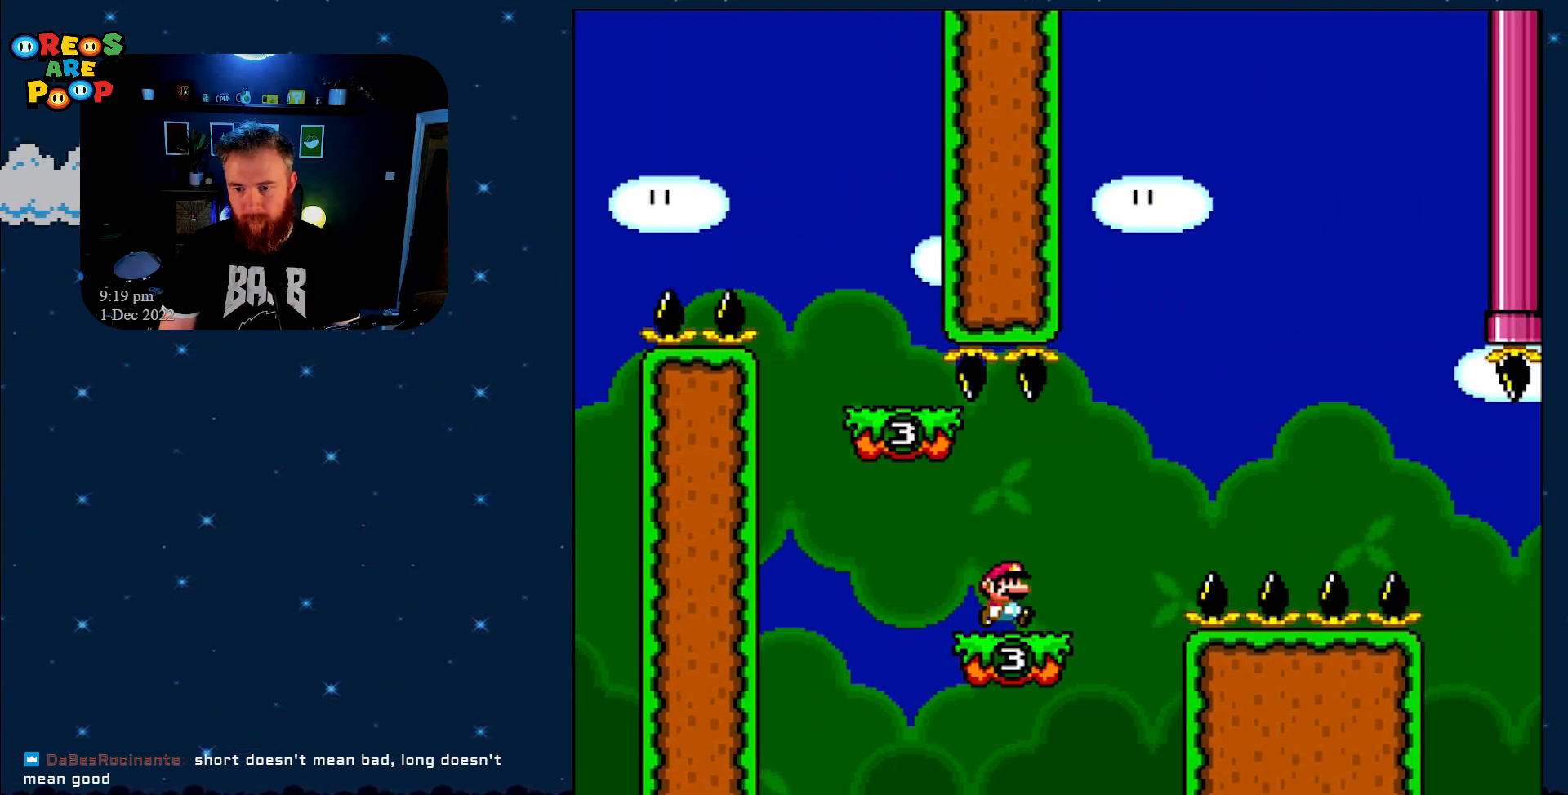
{"buttons": ["B", "Y"], "events": [[100, "B", "down"], [167, "DPAD_RIGHT", "up"], [217, "DPAD_LEFT", "down"], [417, "DPAD_LEFT", "up"]]}
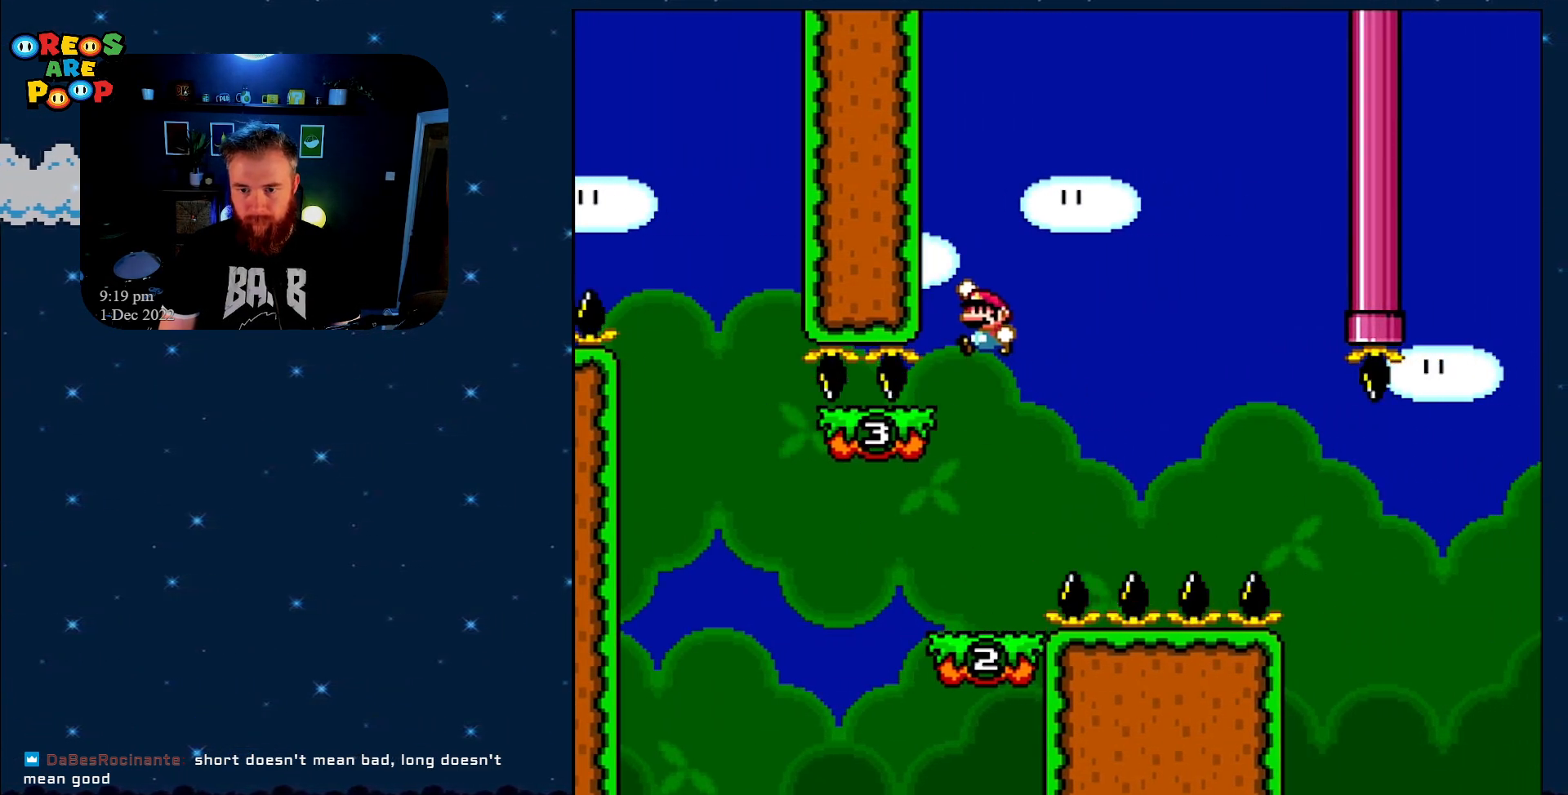
{"buttons": ["Y", "DPAD_RIGHT"], "events": [[133, "B", "up"], [200, "DPAD_RIGHT", "down"], [317, "B", "down"], [500, "B", "up"]]}
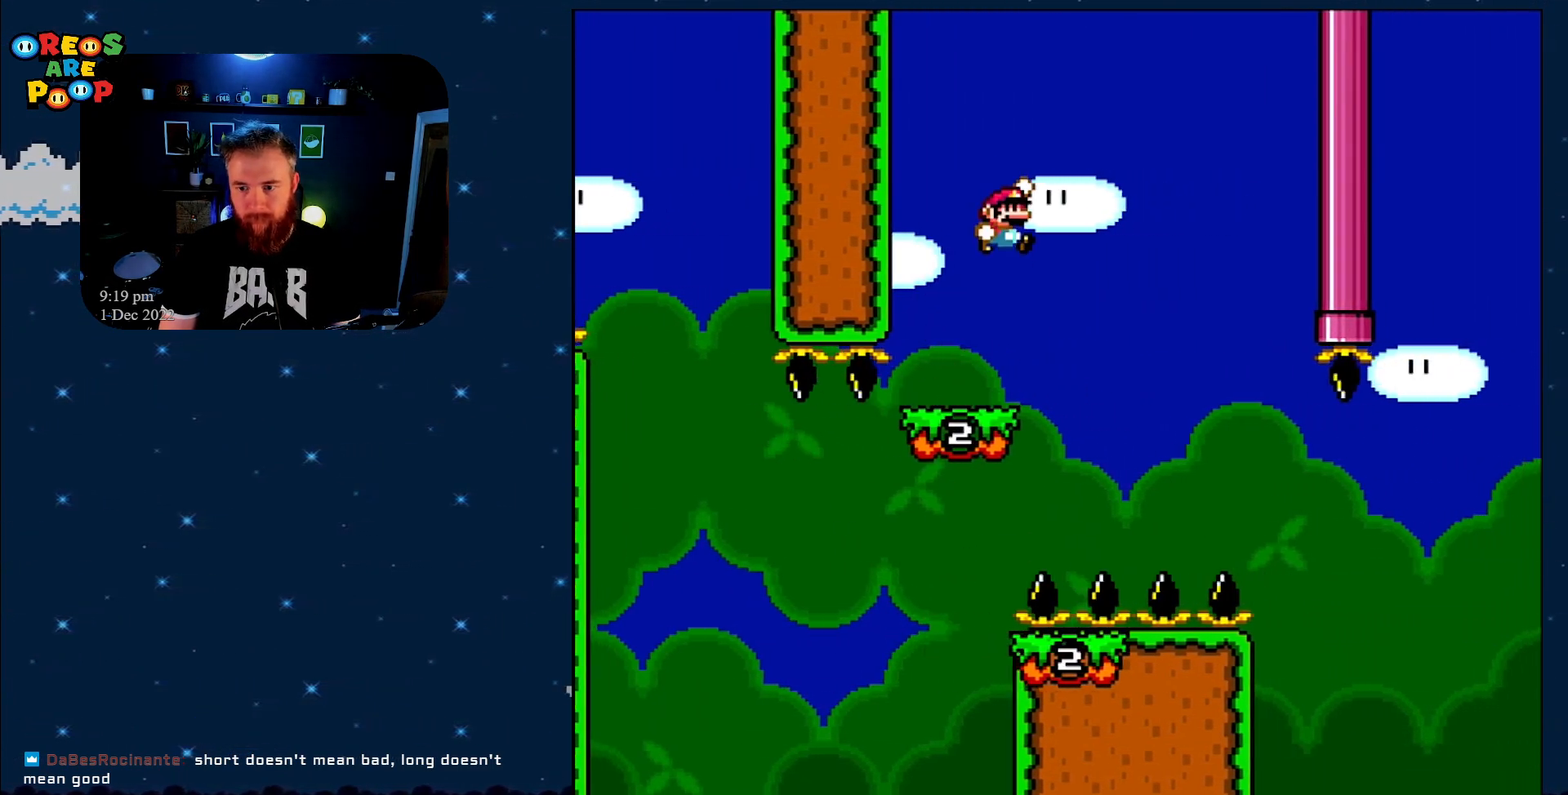
{"buttons": ["Y"], "events": [[67, "B", "down"], [183, "B", "up"], [283, "DPAD_RIGHT", "up"]]}
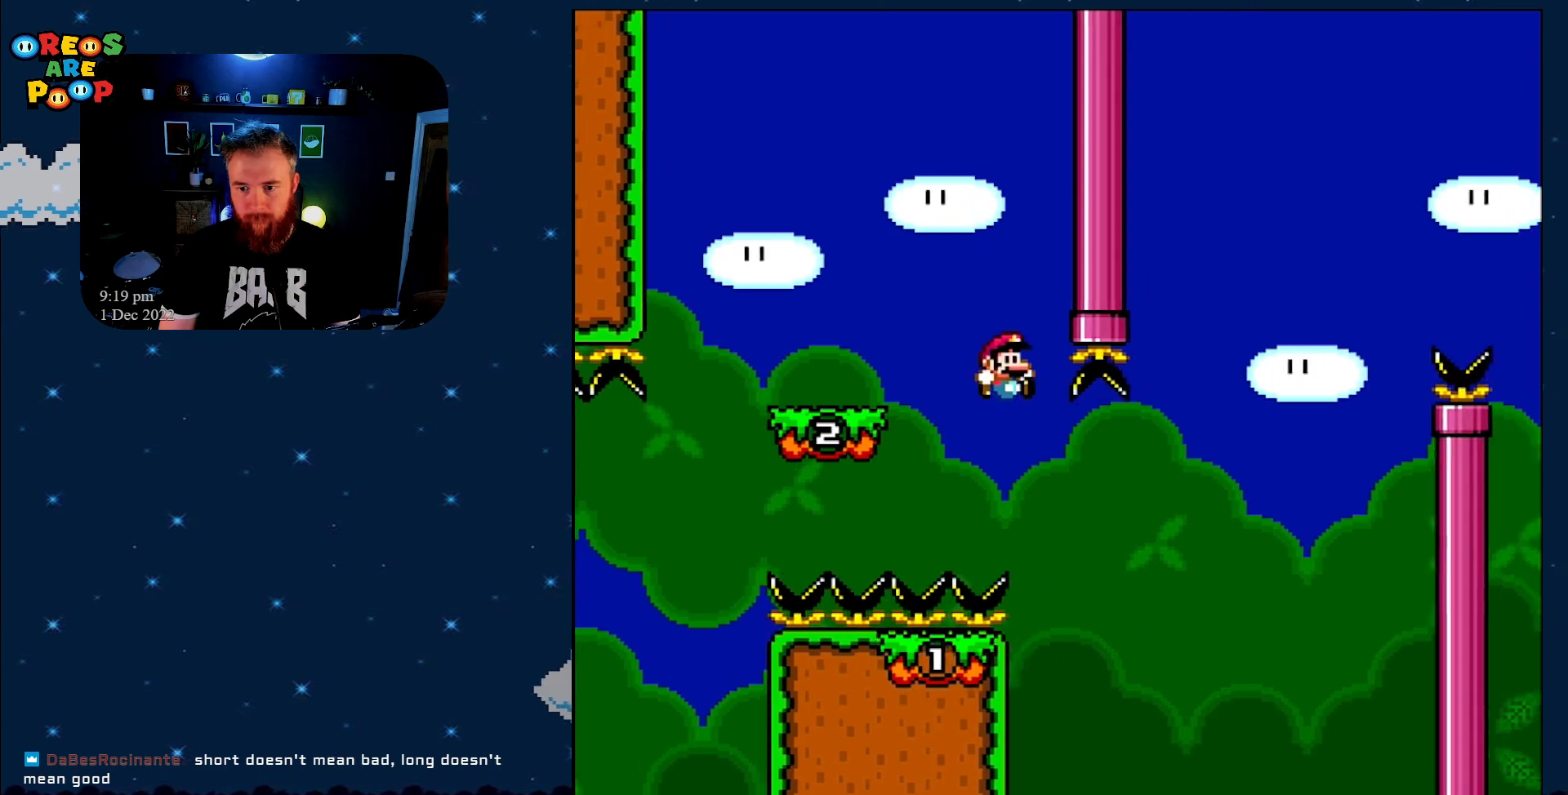
{"buttons": ["Y"], "events": [[117, "DPAD_LEFT", "down"], [350, "DPAD_LEFT", "up"]]}
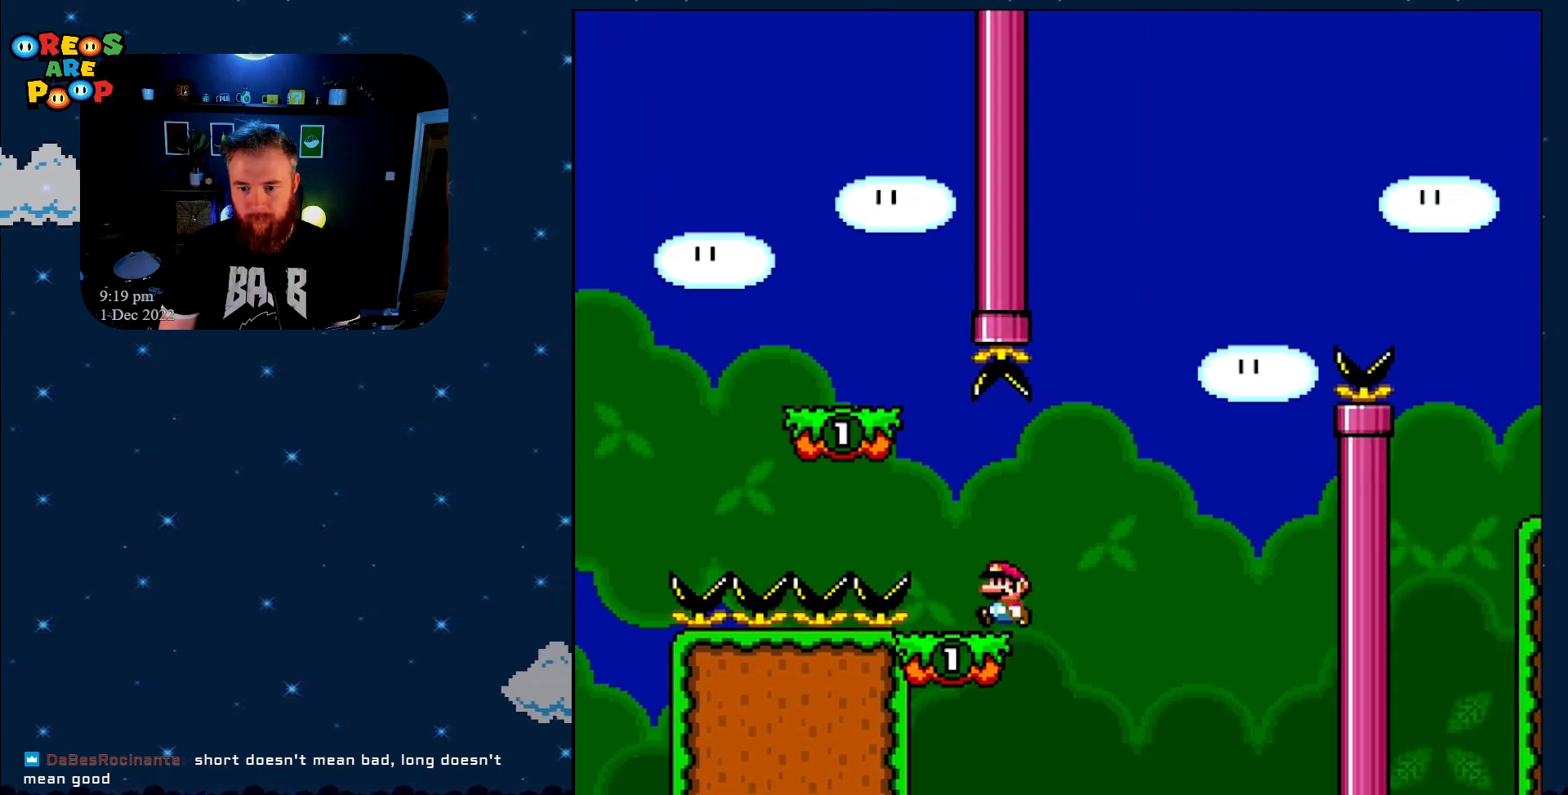
{"buttons": ["B", "Y", "DPAD_LEFT"], "events": [[17, "DPAD_LEFT", "down"], [100, "DPAD_UP", "down"], [167, "DPAD_LEFT", "up"], [167, "DPAD_RIGHT", "down"], [167, "DPAD_UP", "up"], [383, "B", "down"], [433, "DPAD_UP", "down"], [483, "DPAD_RIGHT", "up"], [500, "DPAD_LEFT", "down"], [500, "DPAD_UP", "up"]]}
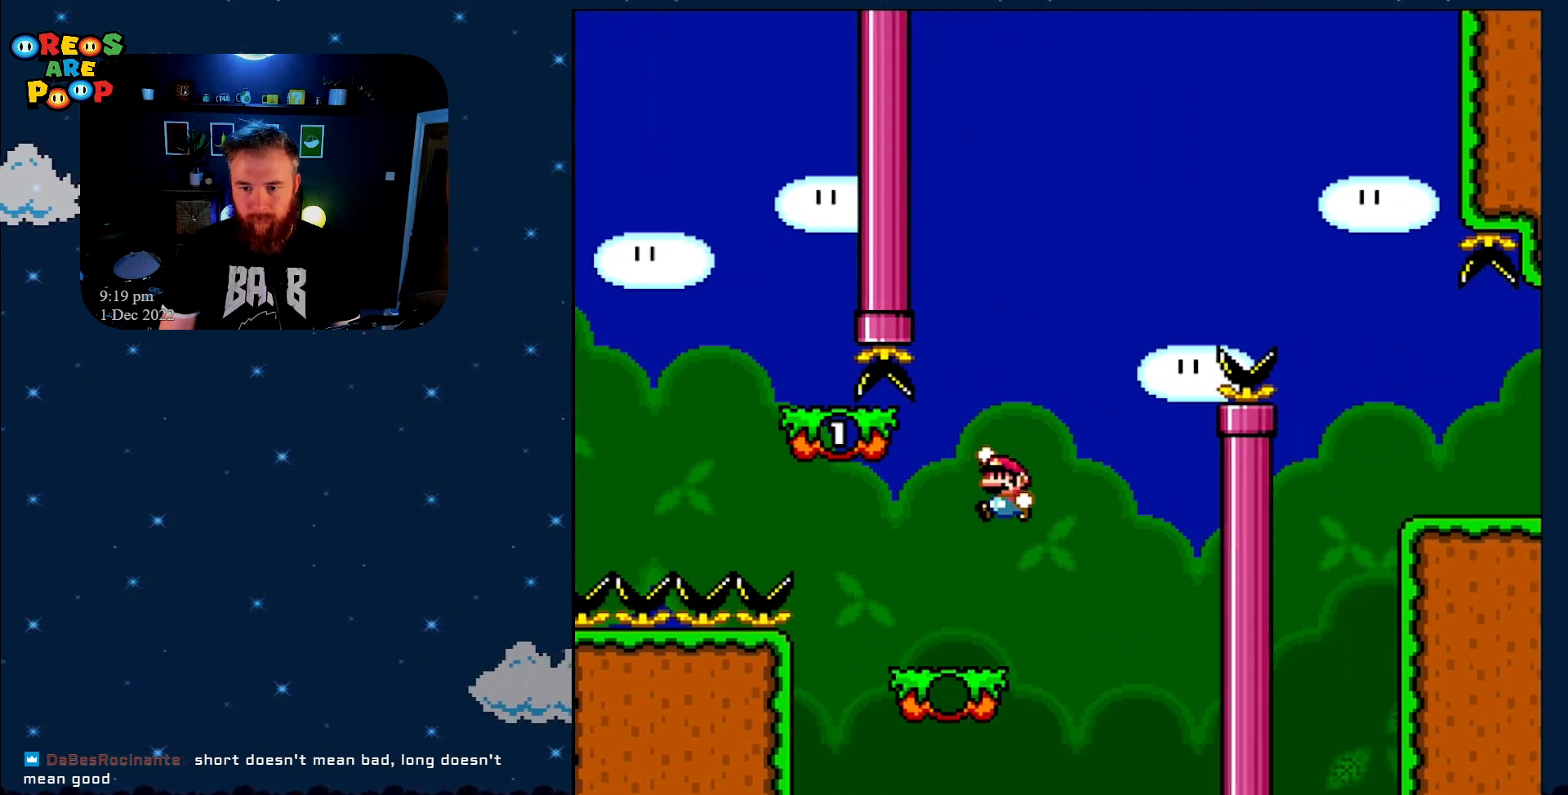
{"buttons": ["Y", "DPAD_RIGHT"], "events": [[250, "DPAD_LEFT", "up"], [350, "B", "up"], [417, "DPAD_RIGHT", "down"]]}
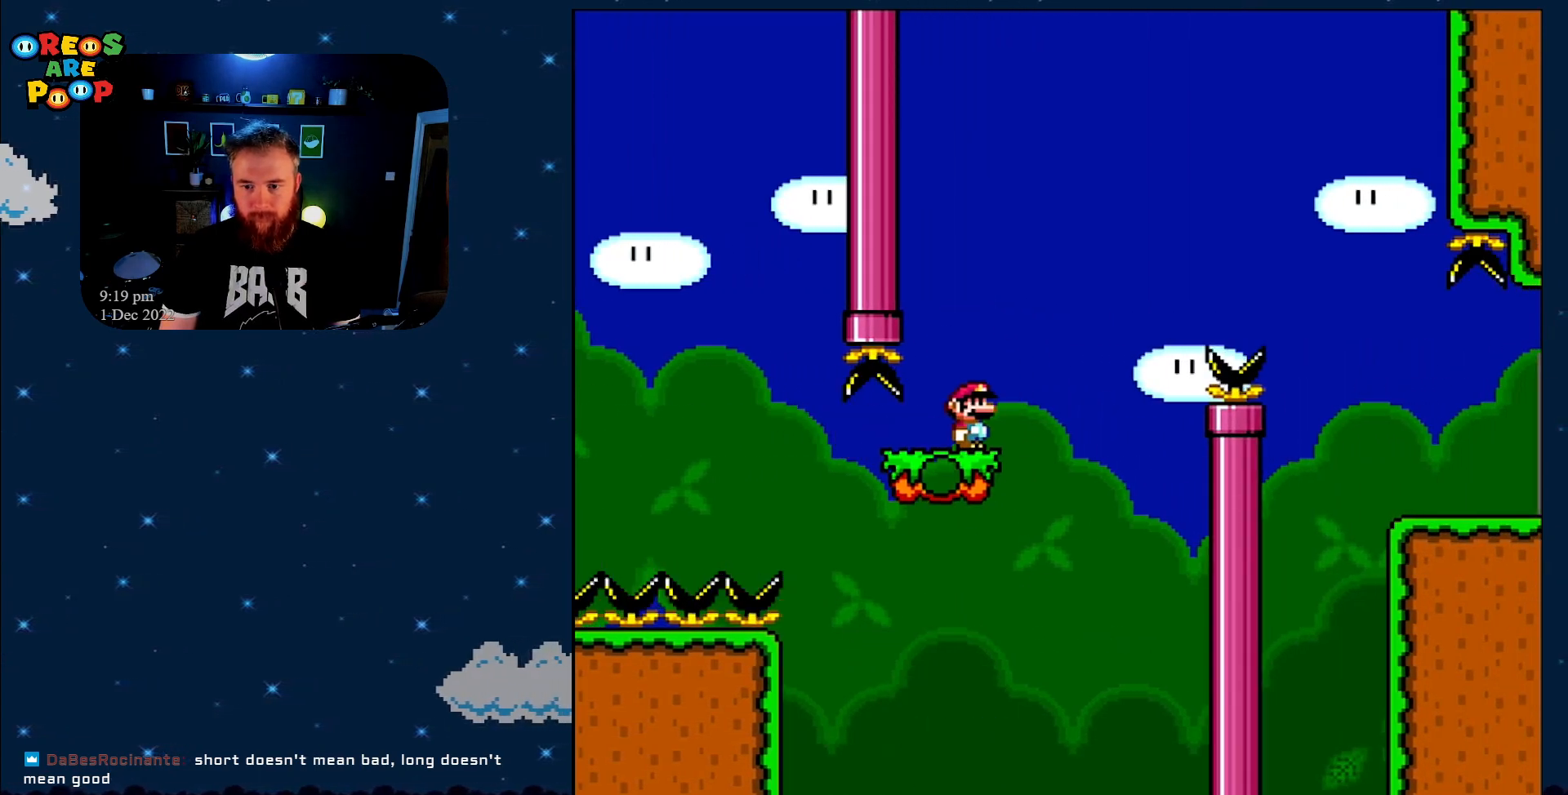
{"buttons": ["B", "Y", "DPAD_RIGHT"], "events": [[100, "B", "down"]]}
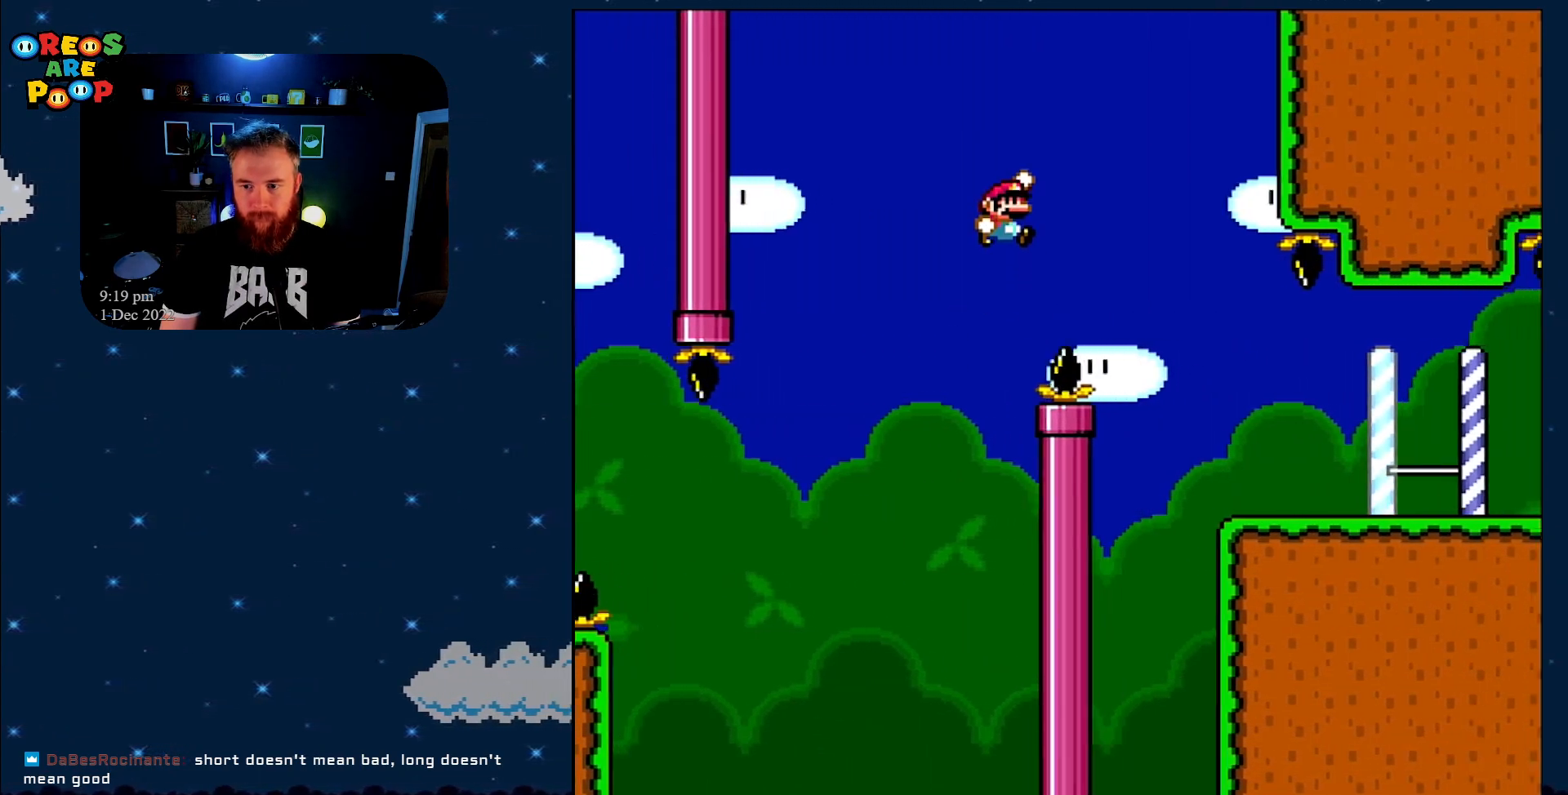
{"buttons": ["B", "Y", "DPAD_RIGHT"], "events": []}
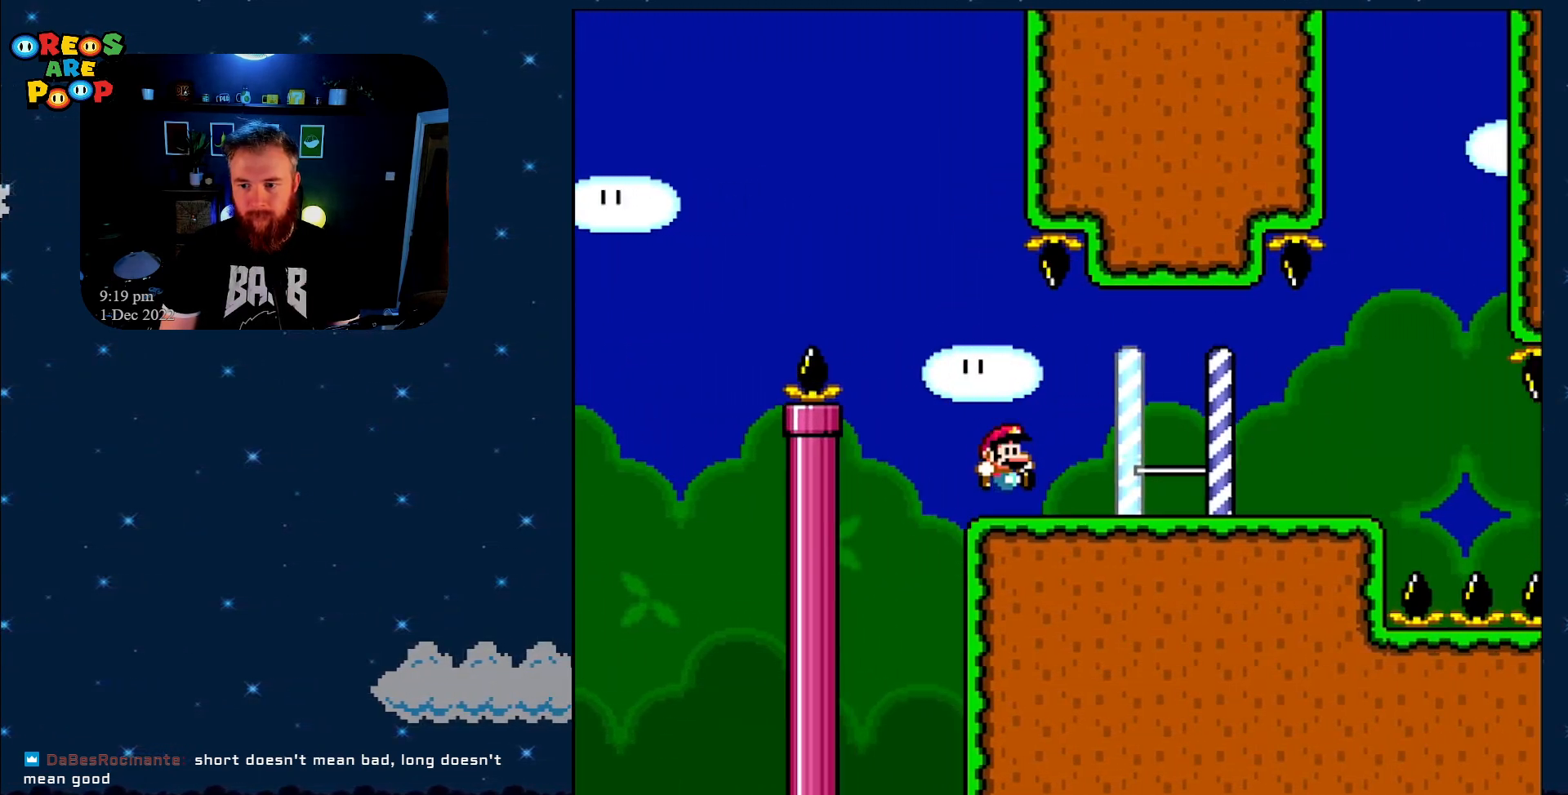
{"buttons": ["Y", "DPAD_RIGHT"], "events": [[283, "B", "up"]]}
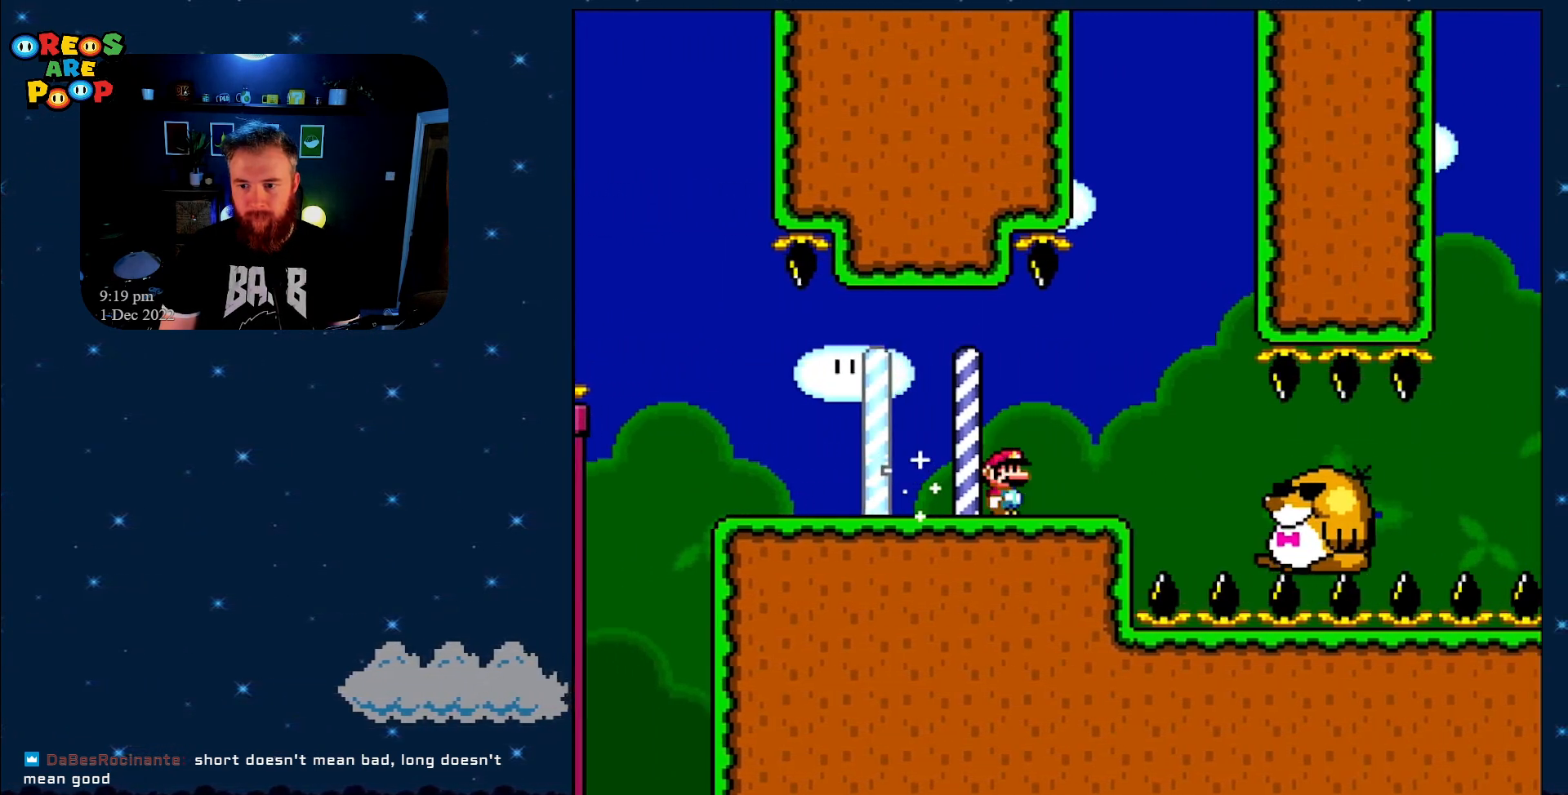
{"buttons": ["Y"], "events": [[133, "B", "down"], [183, "DPAD_RIGHT", "up"], [250, "B", "up"], [300, "DPAD_LEFT", "down"], [433, "DPAD_LEFT", "up"]]}
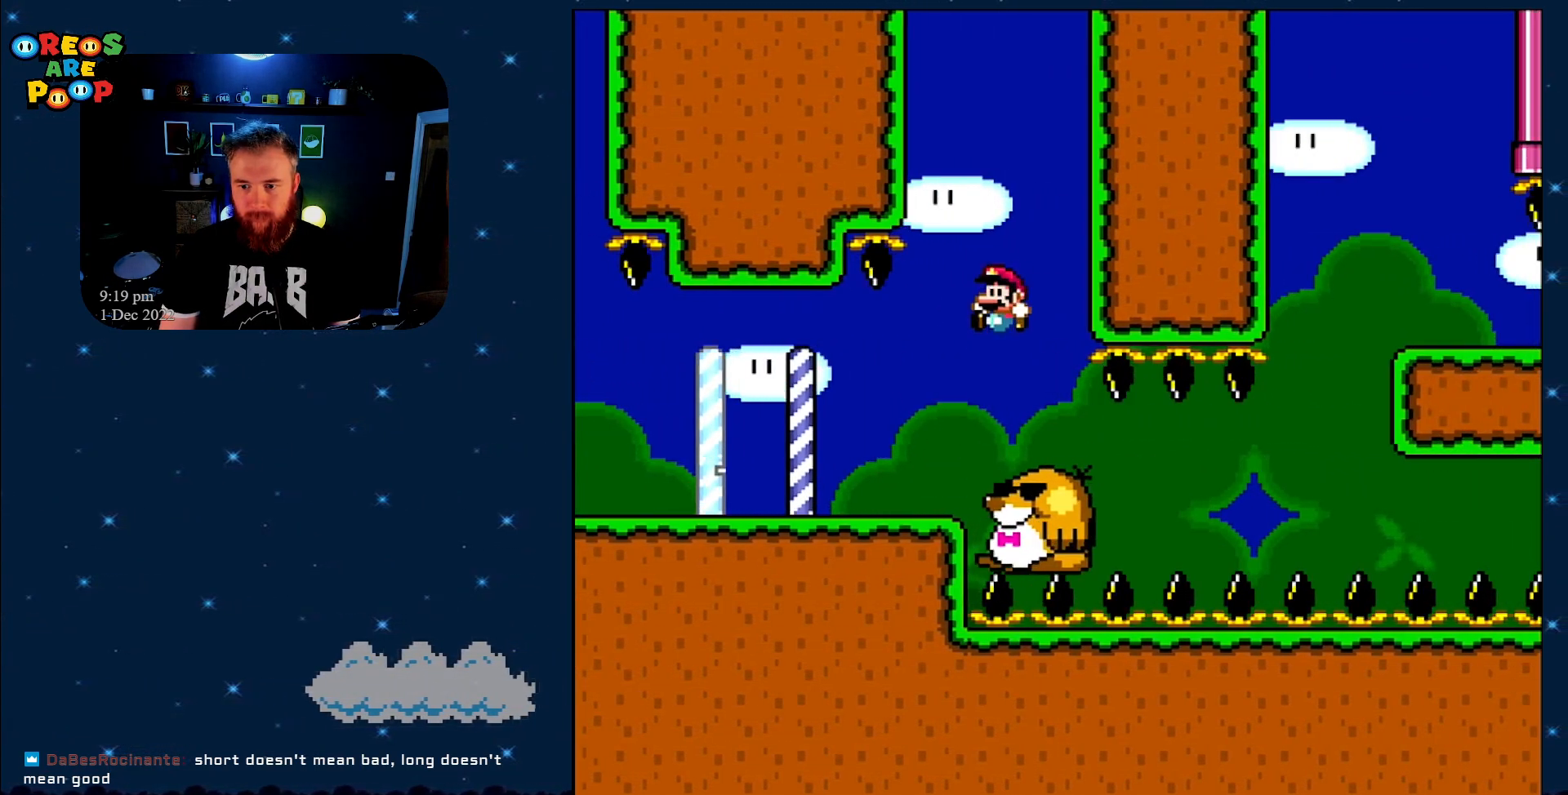
{"buttons": ["Y"], "events": [[33, "DPAD_RIGHT", "down"], [200, "DPAD_RIGHT", "up"], [267, "DPAD_LEFT", "down"], [383, "DPAD_LEFT", "up"]]}
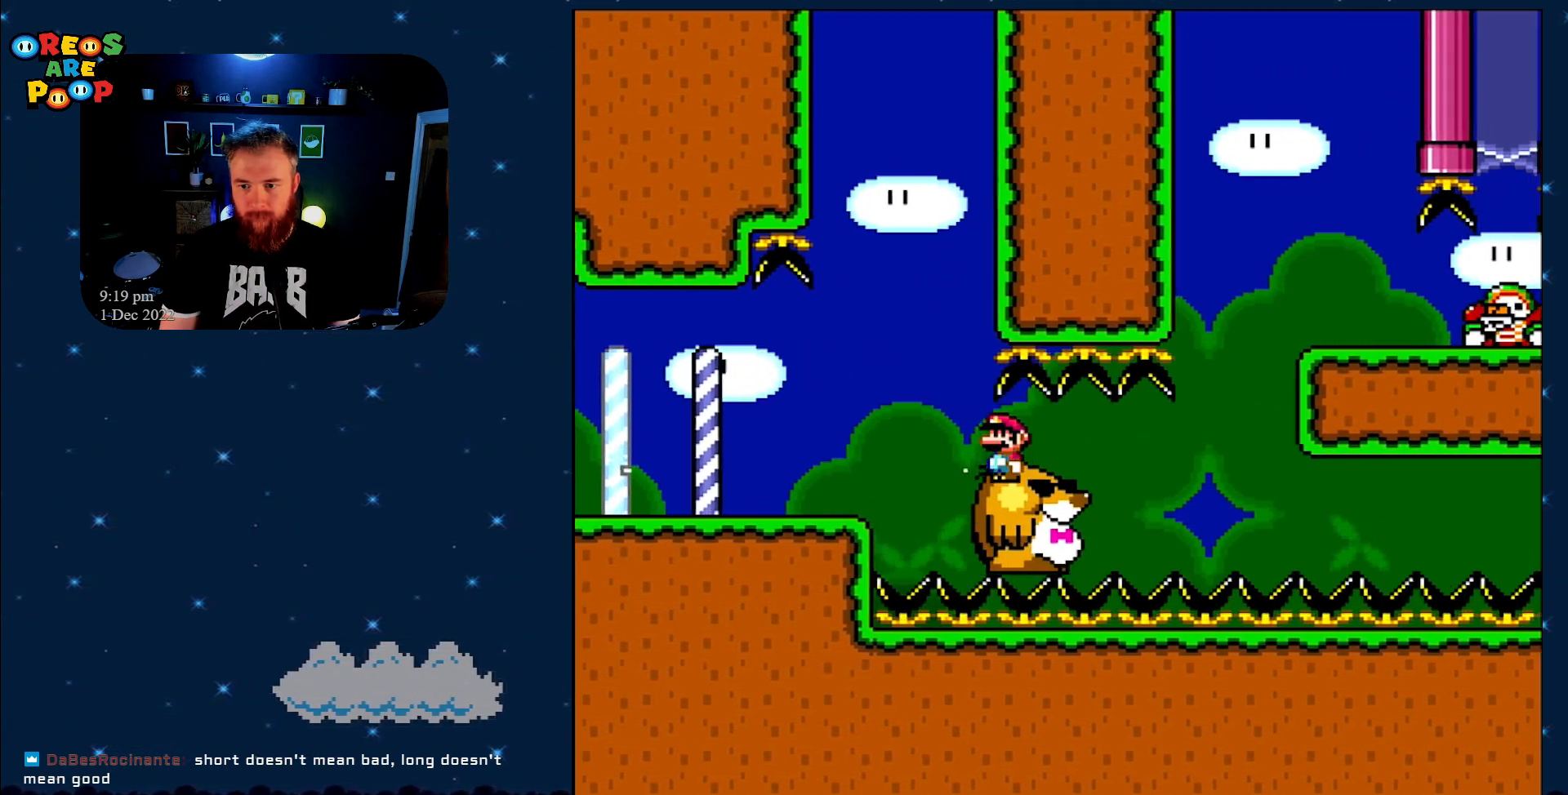
{"buttons": ["Y", "DPAD_RIGHT"], "events": [[383, "DPAD_RIGHT", "down"]]}